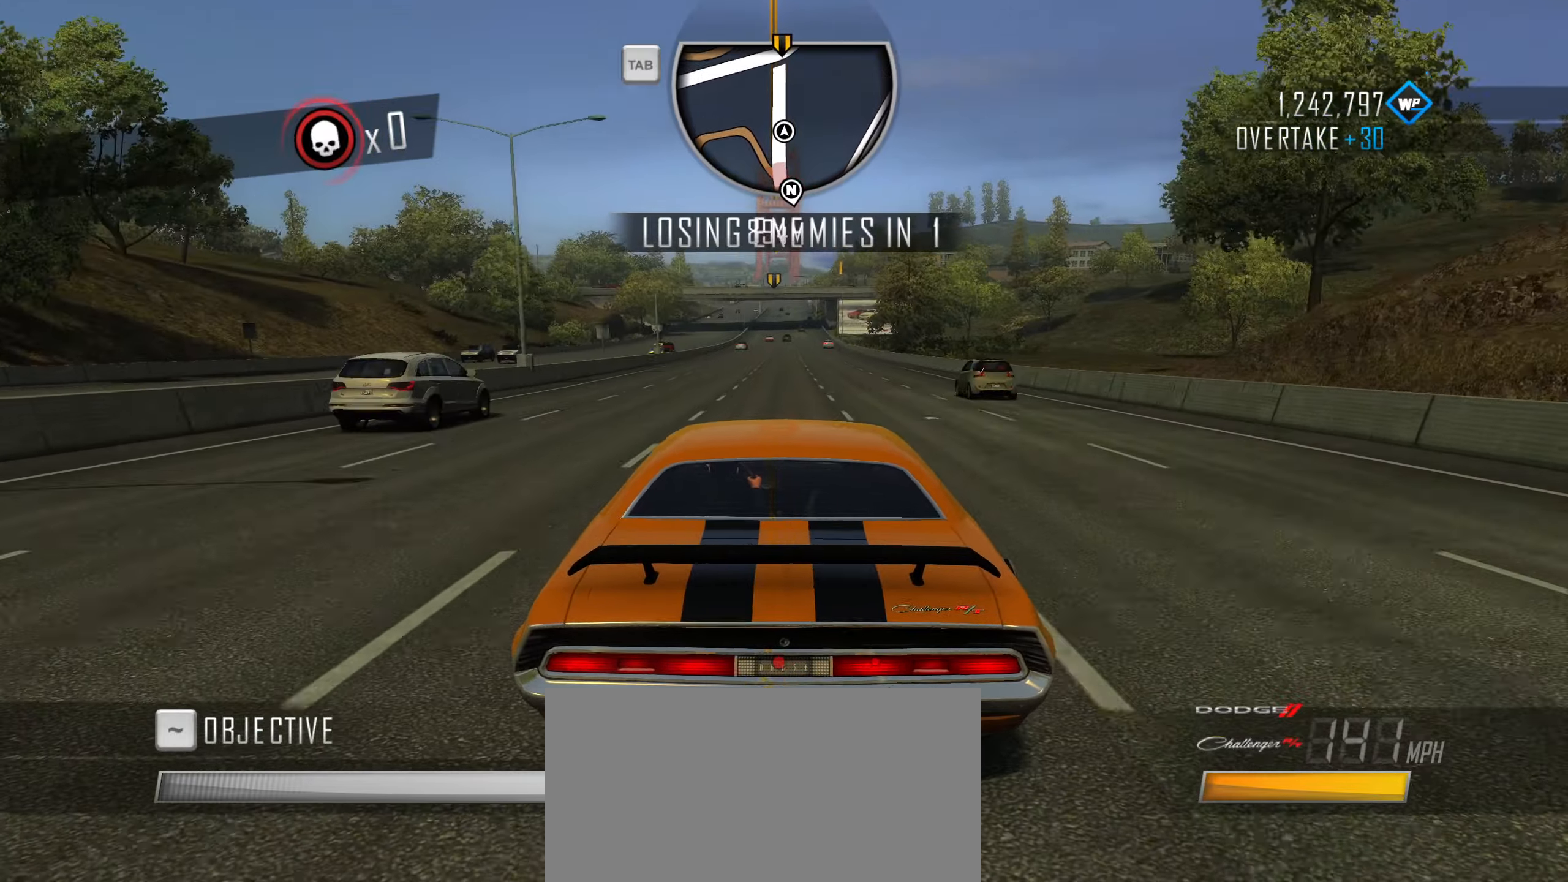
Gameplay with keyboard; each line is a JSON object with the keys held at the frame after it. "events" lists presses ("down") and releases ("up") of "1", "2", "3", "4", "5", "6", "7", "8", "9", "a", "alt", "b", "c", "caps_lock", "ctrl", "d", "down", "e", "escape", "f", "f4", "f6", "f9", "left", "q", "r", "return", "right", "s", "shift", "space", "super", "tab", "tilde", "up", "w", "x" and "z" between this image and that frame as [ms after this image, input, new state], when the widget could be followed in between. No other keys are recorded. Mouse input is not recorded.
{"keys": ["w"], "events": []}
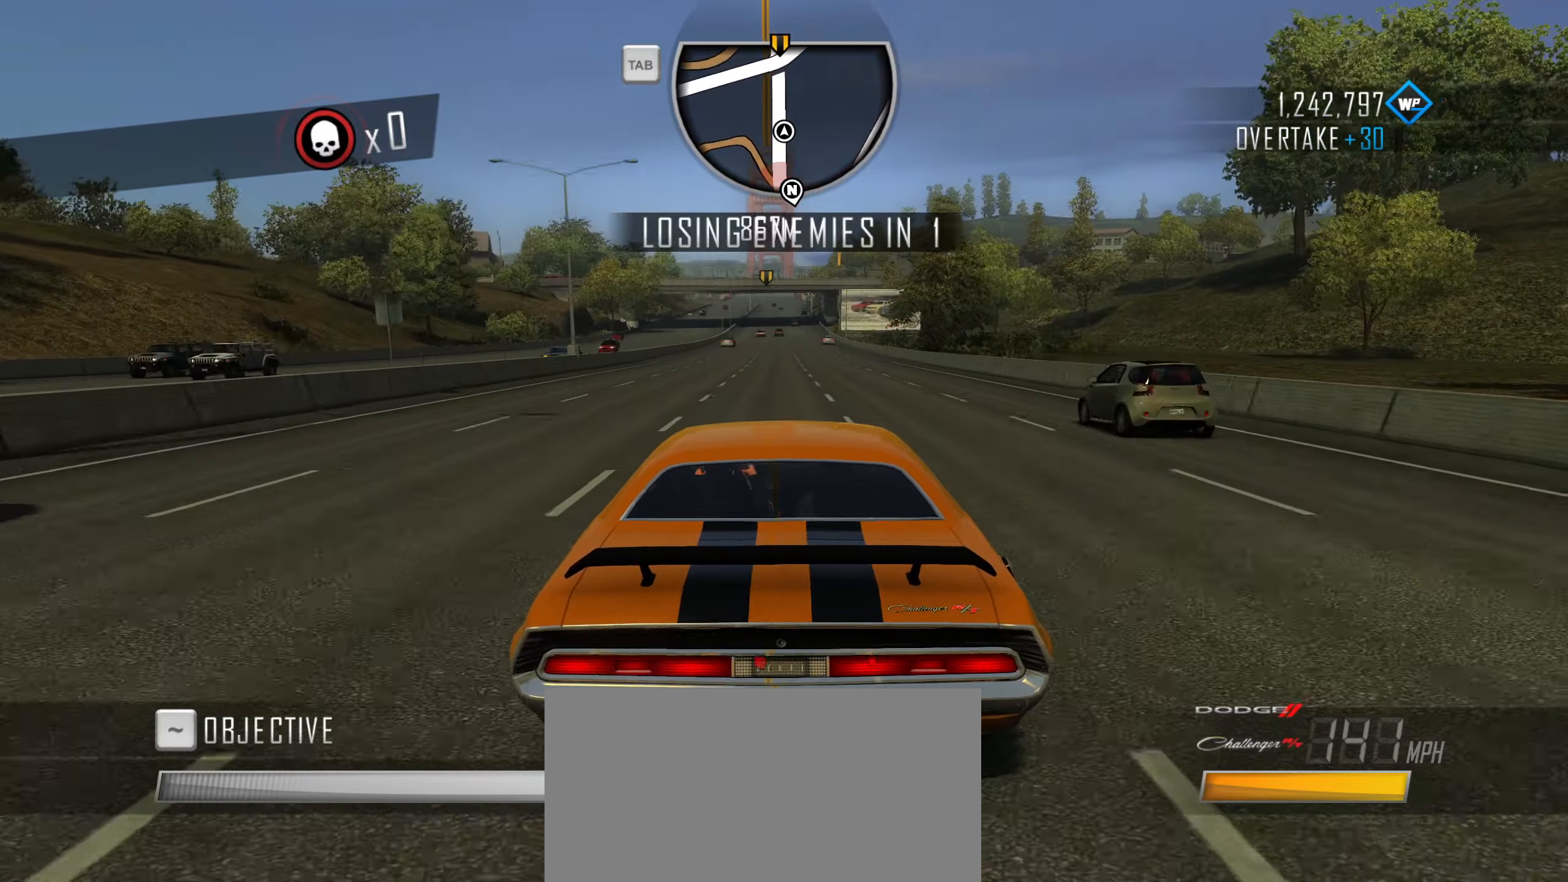
{"keys": ["w"], "events": [[433, "d", "down"], [483, "d", "up"]]}
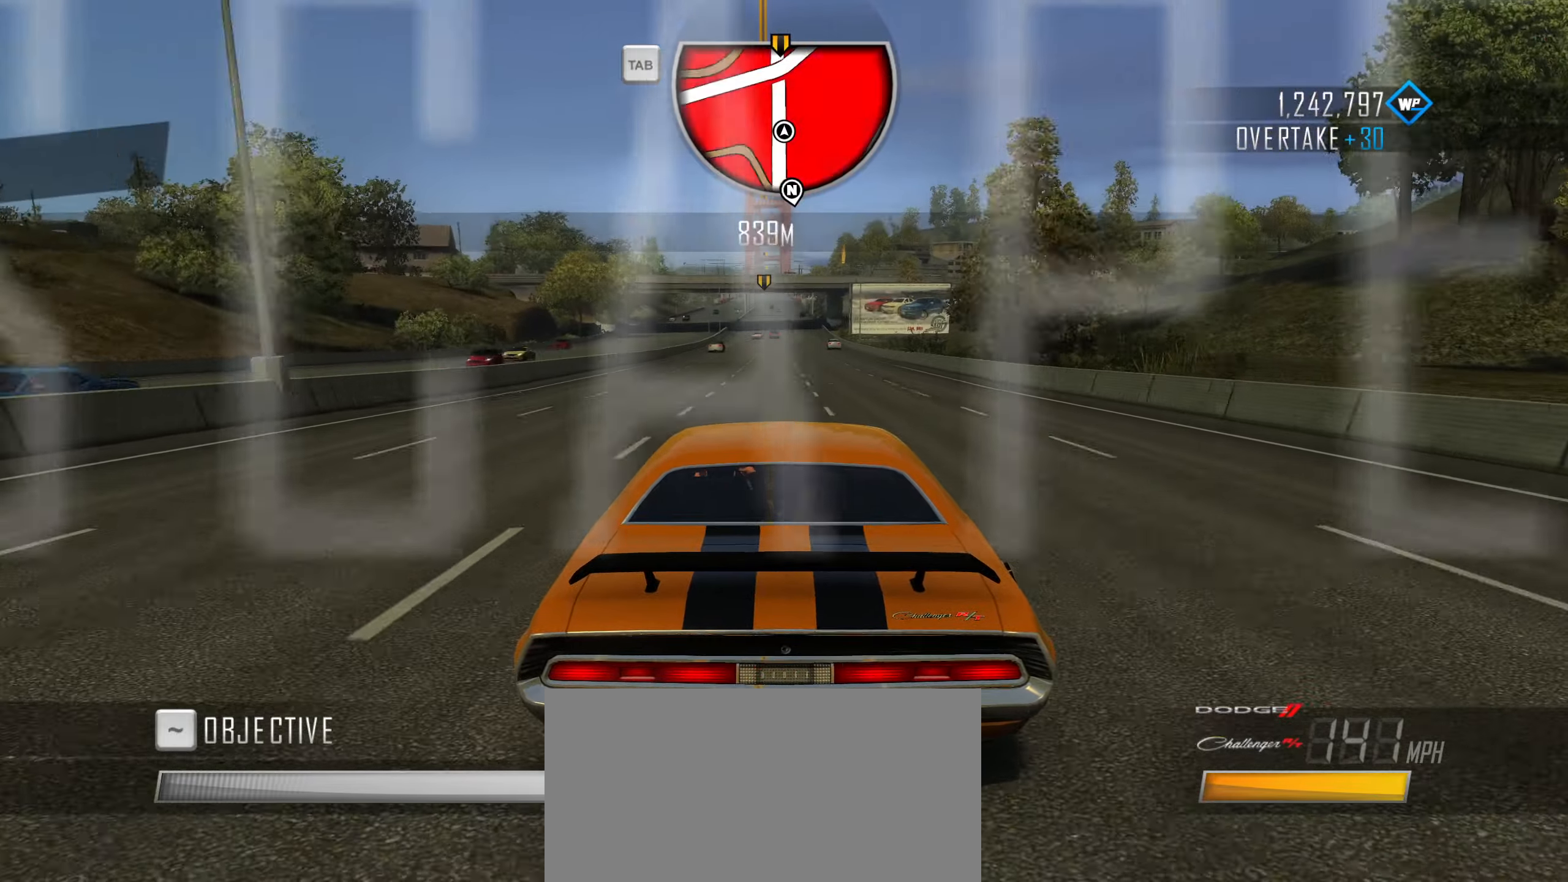
{"keys": ["w"], "events": []}
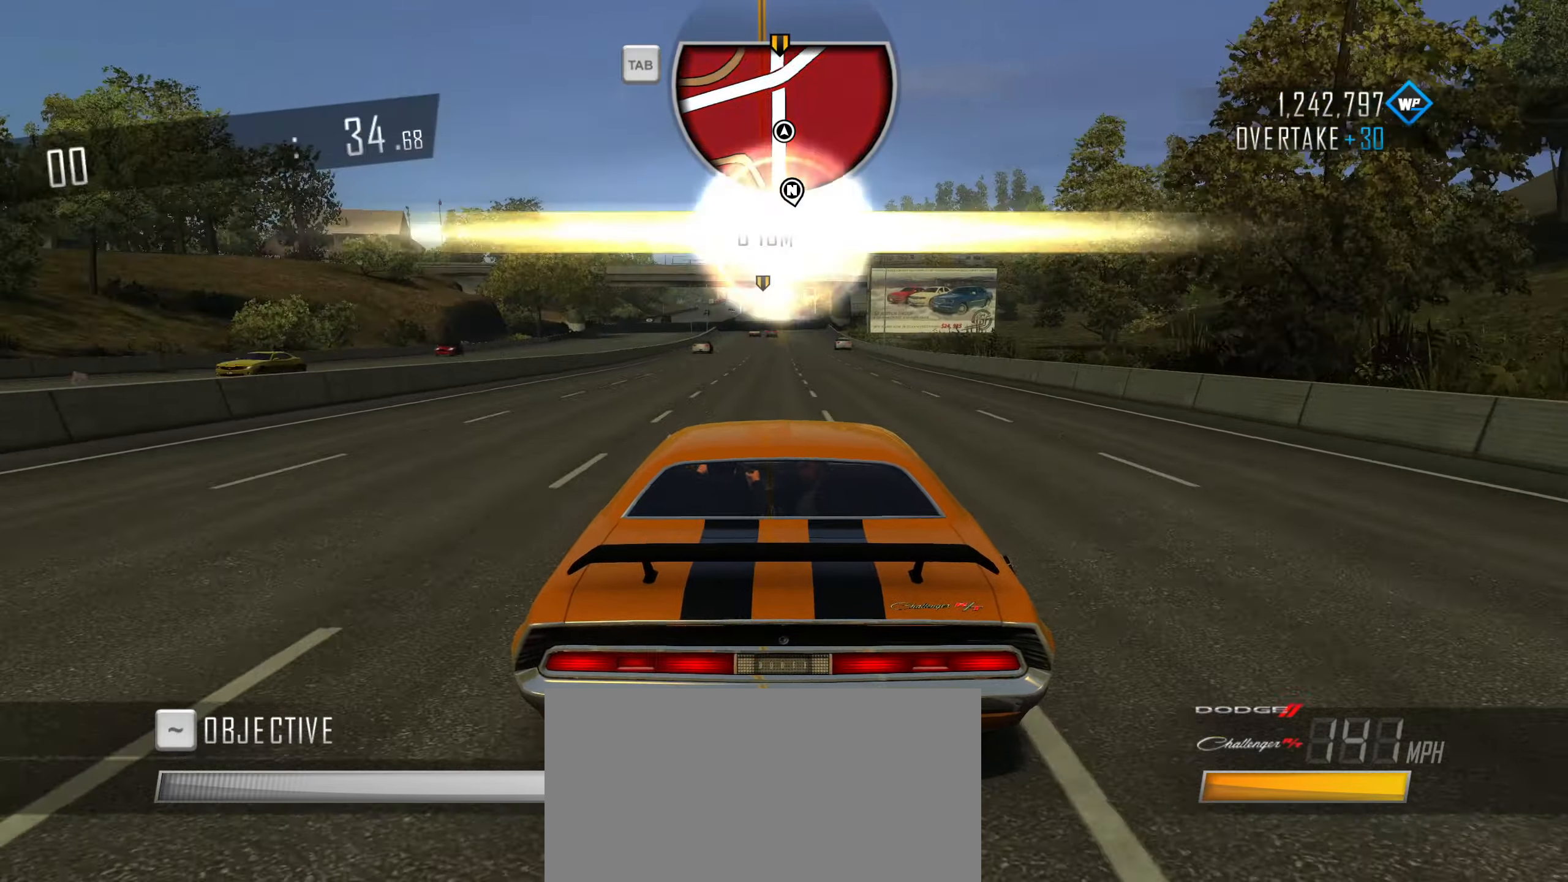
{"keys": ["w"], "events": []}
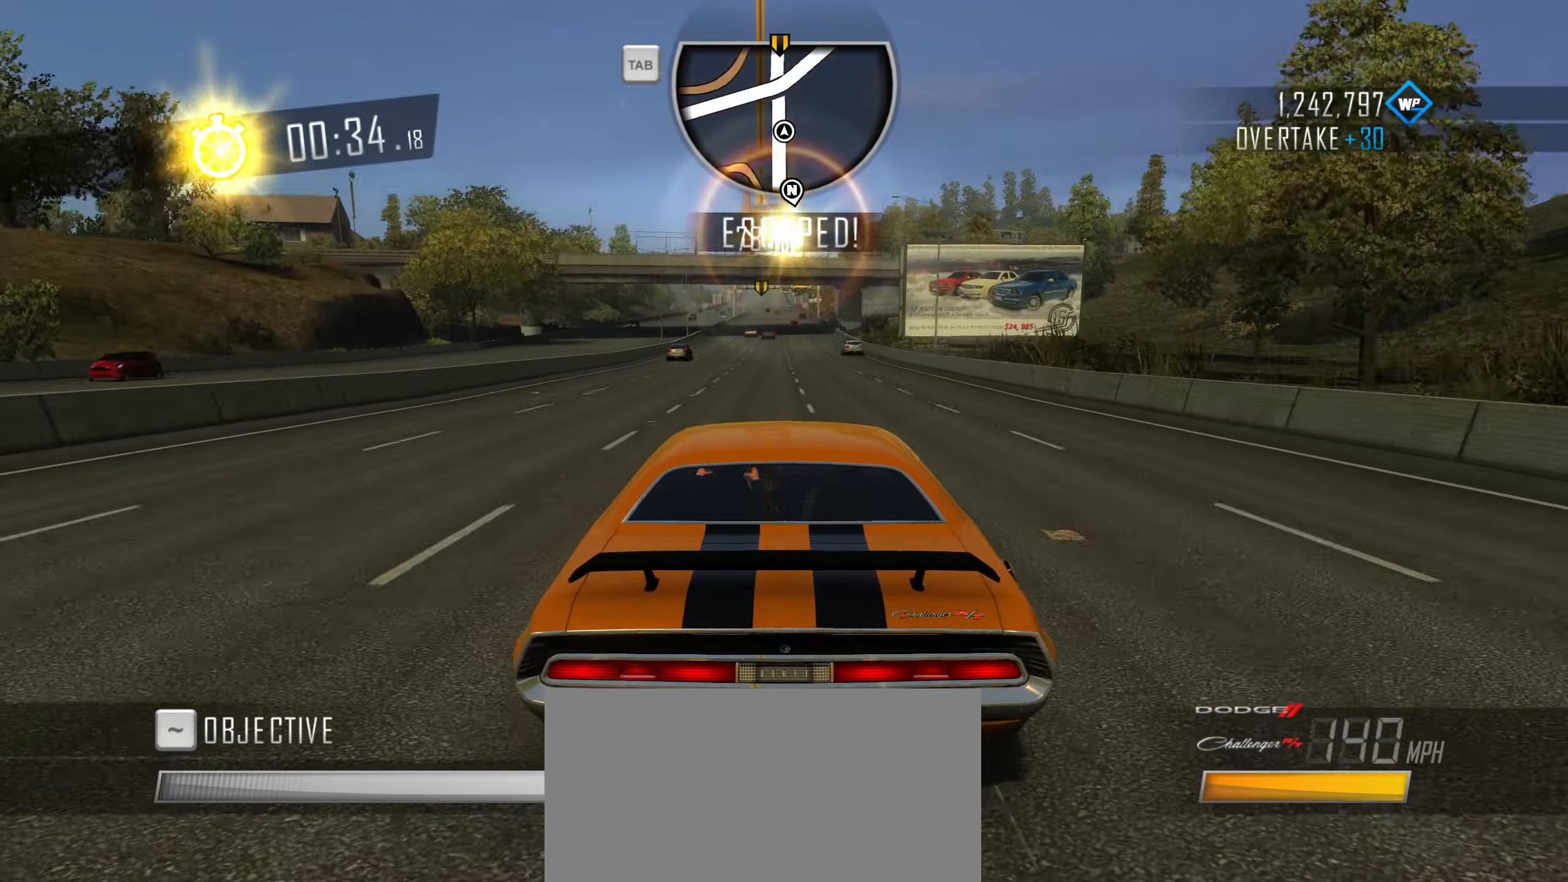
{"keys": ["w"], "events": []}
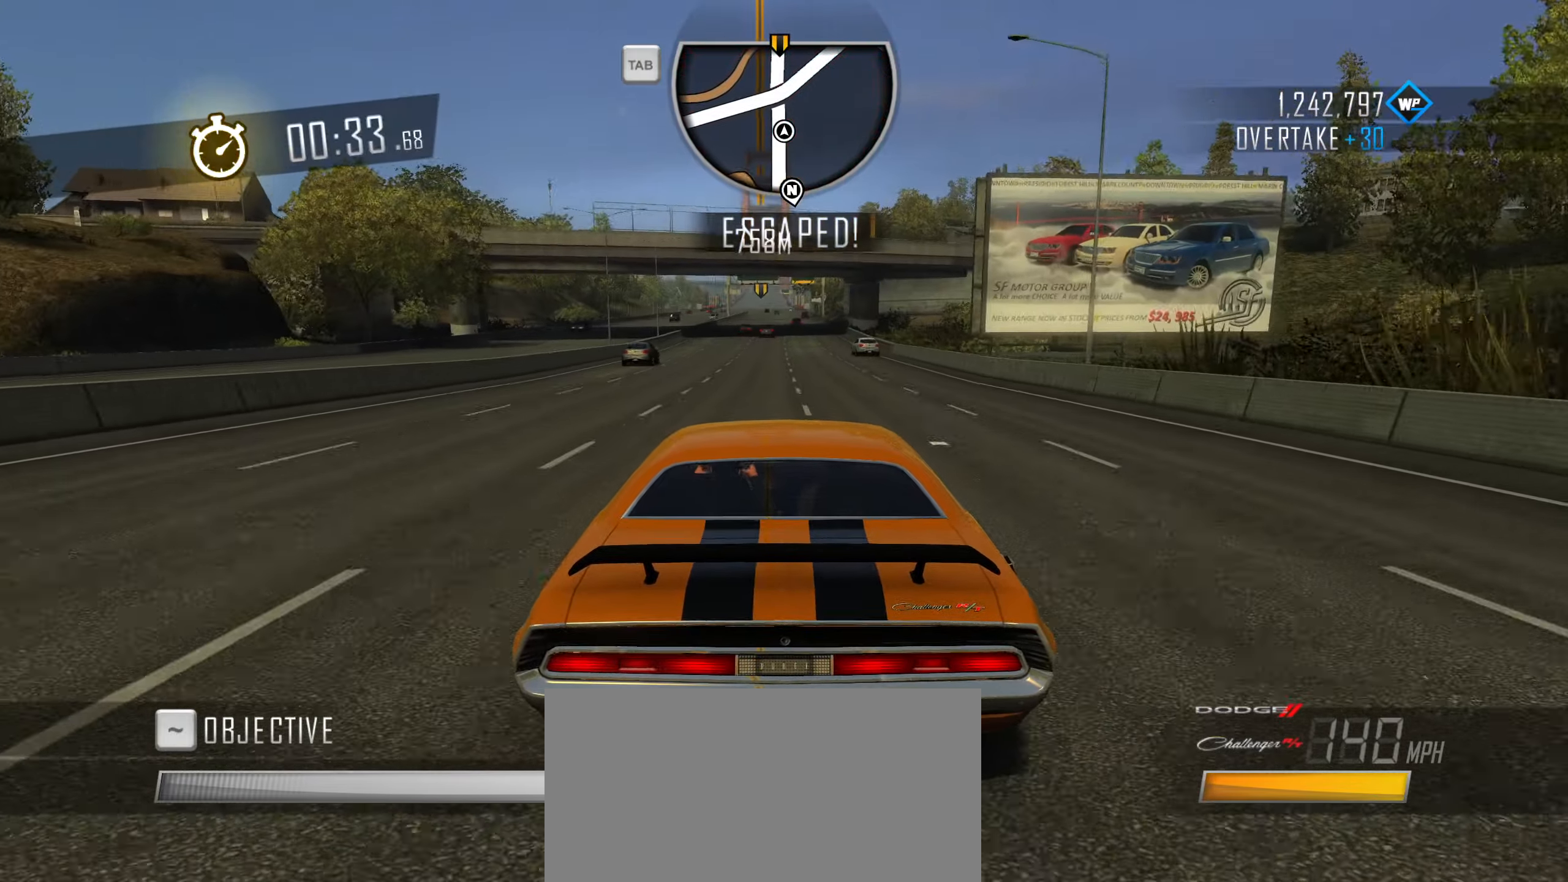
{"keys": ["w"], "events": [[400, "d", "down"], [450, "d", "up"]]}
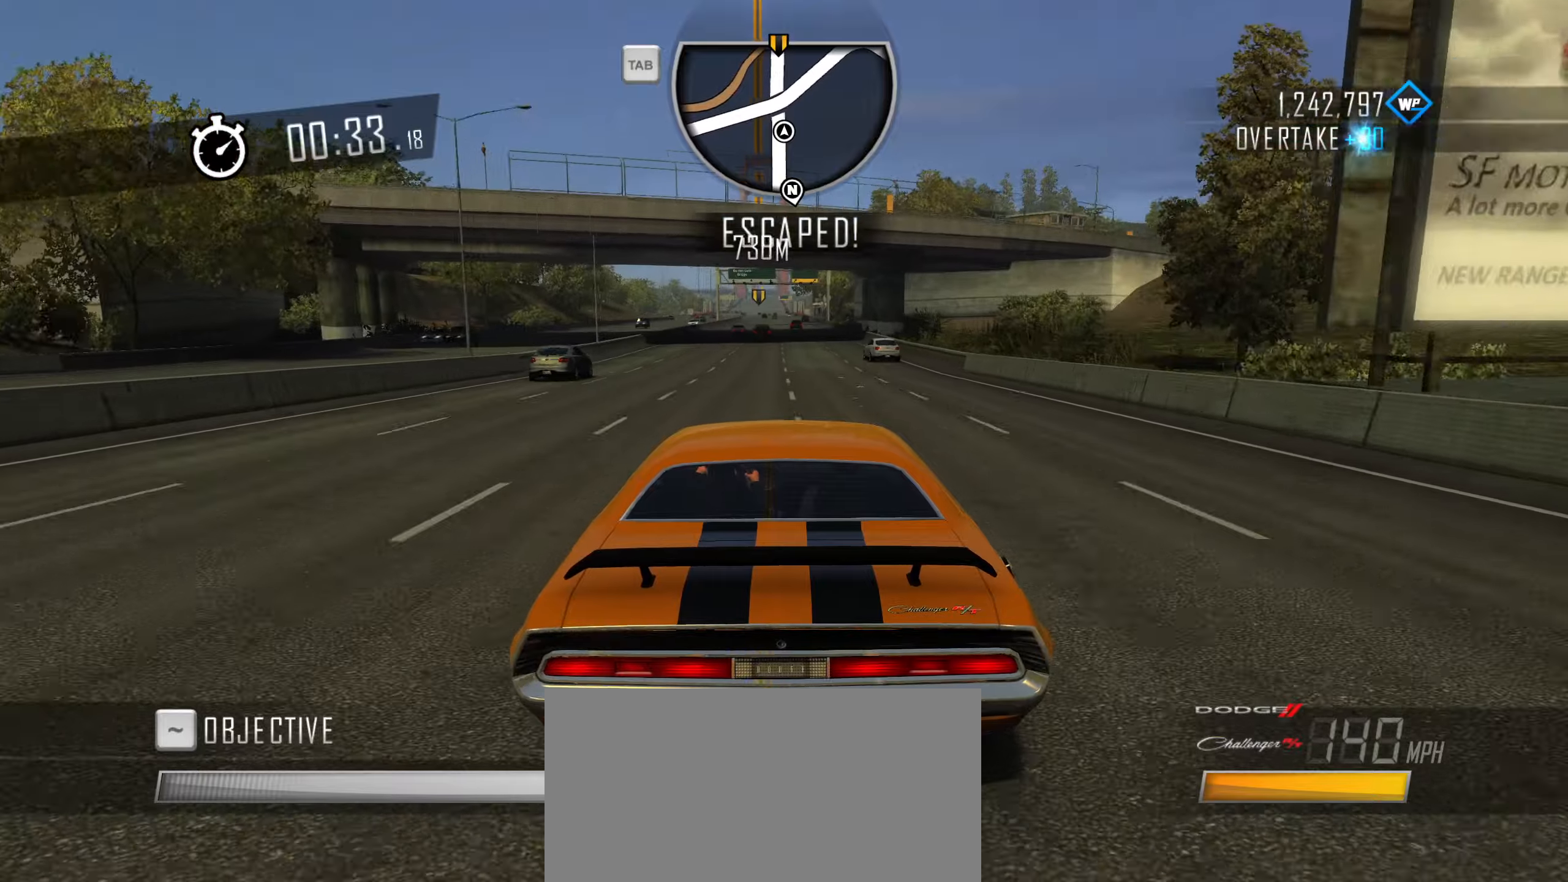
{"keys": ["w"], "events": []}
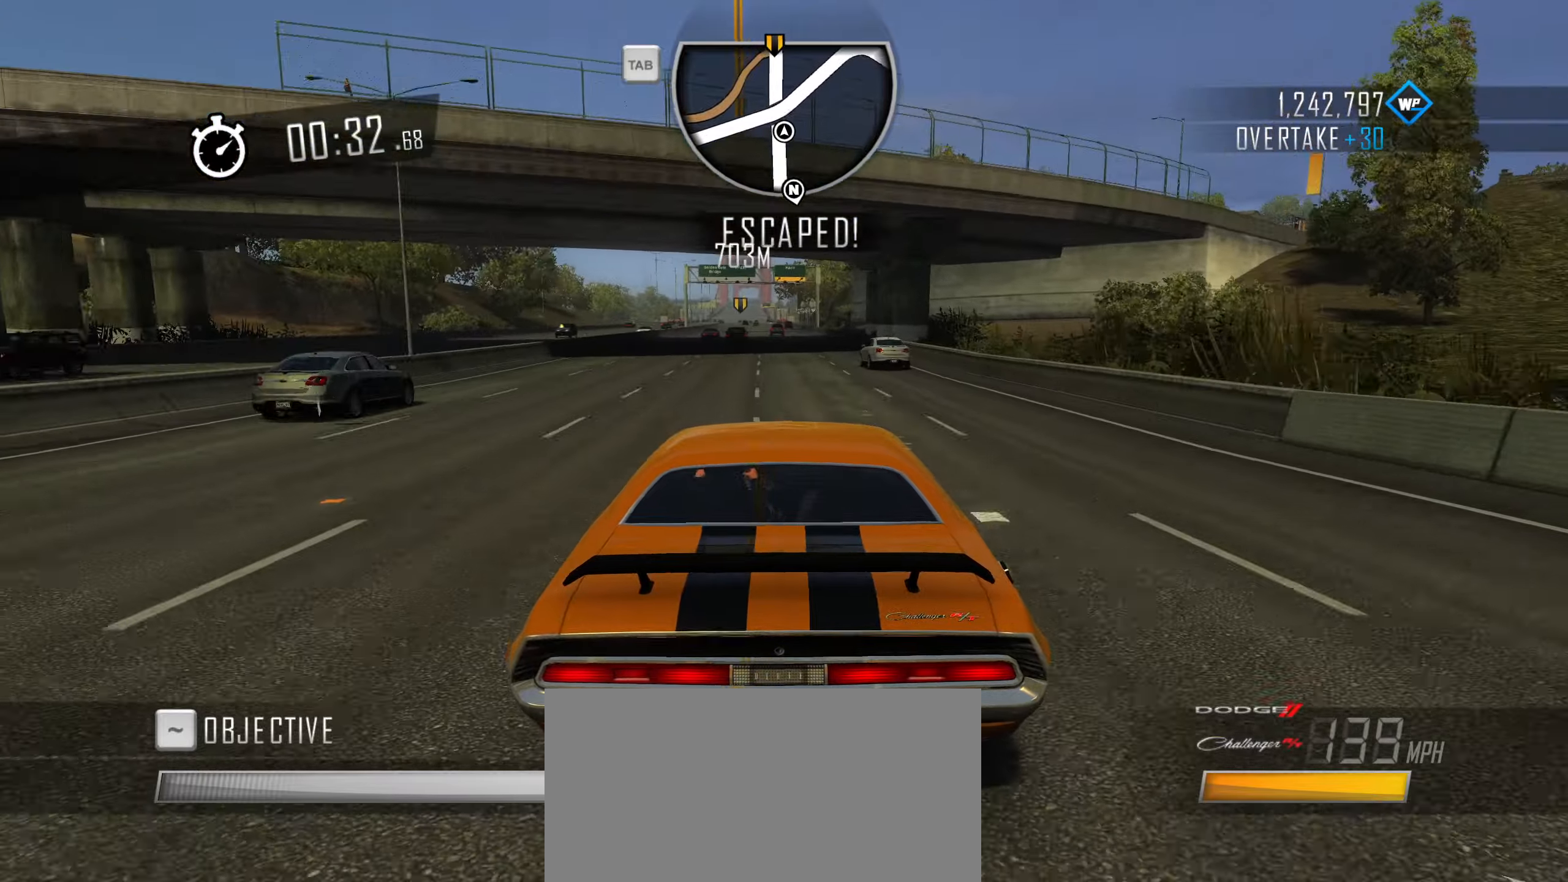
{"keys": ["a", "w"], "events": [[17, "a", "down"], [100, "a", "up"], [434, "a", "down"]]}
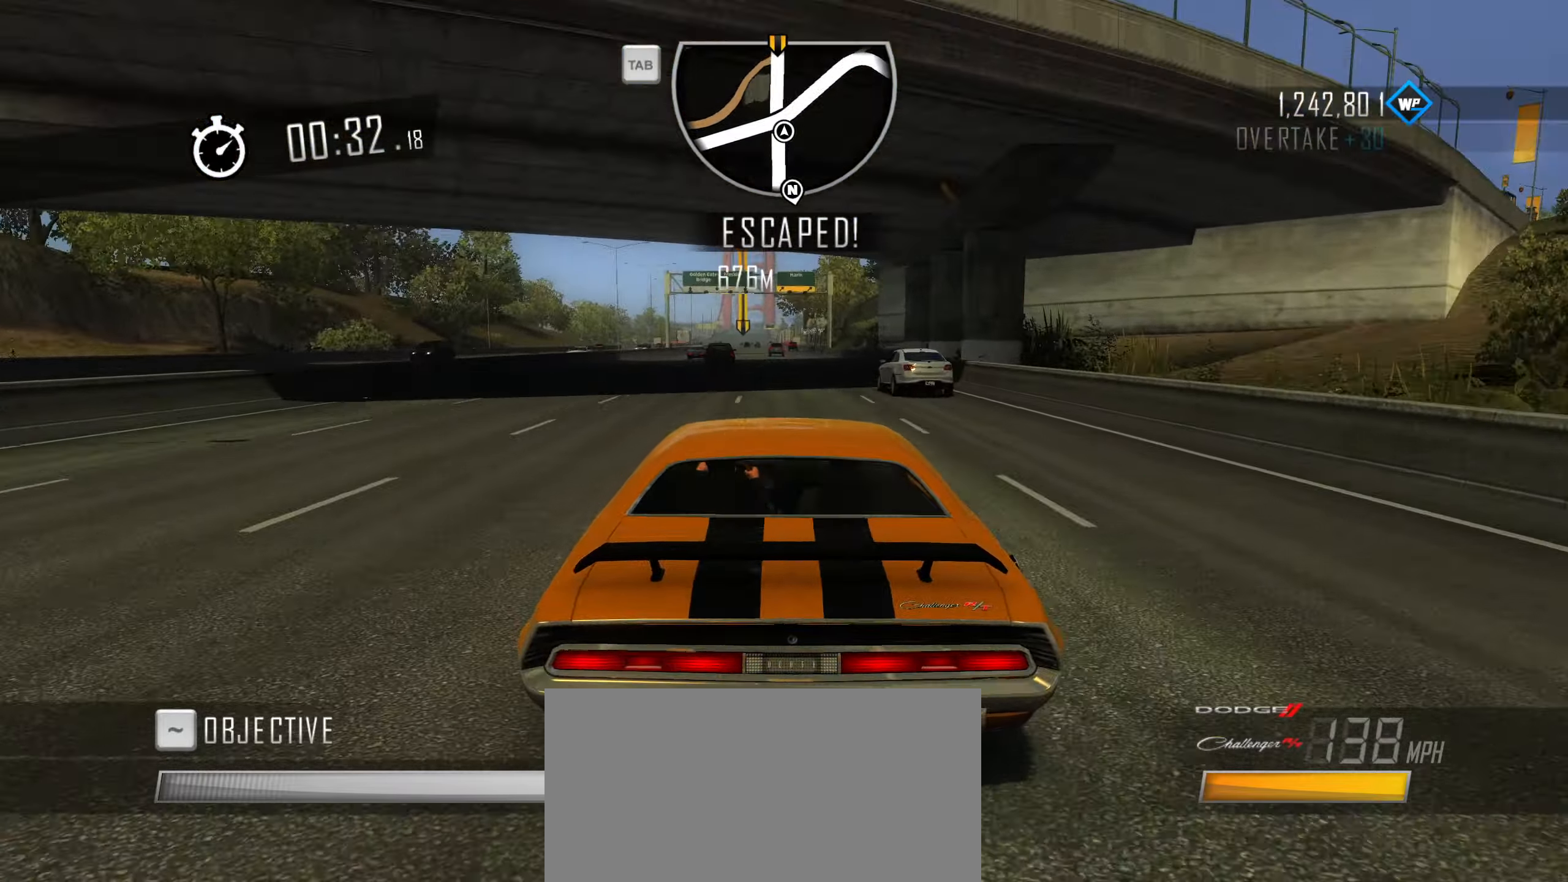
{"keys": ["w"], "events": [[17, "a", "up"]]}
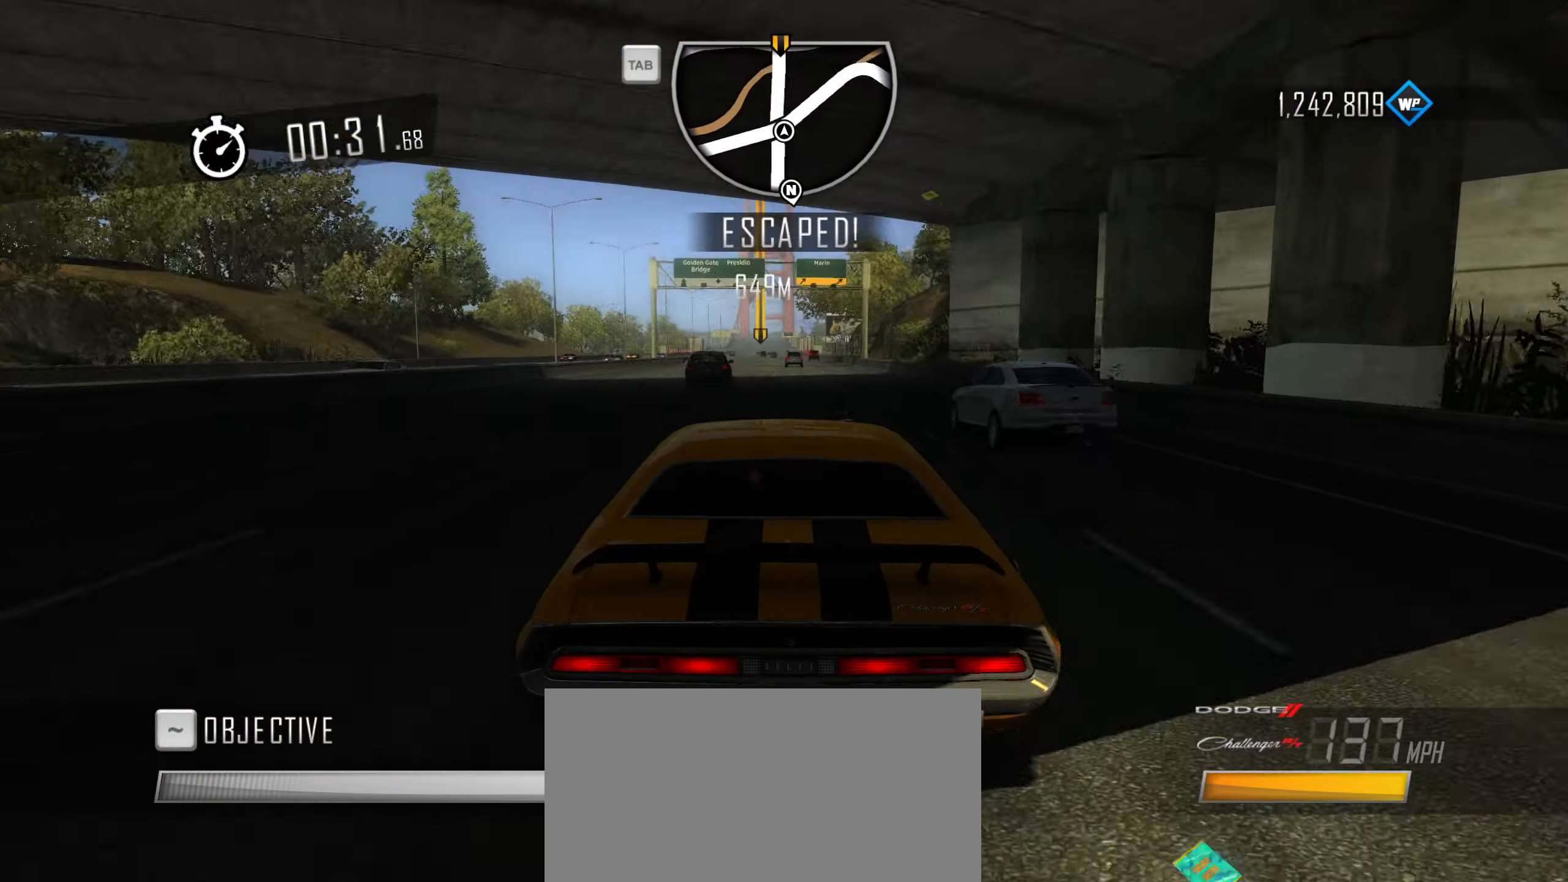
{"keys": ["w"], "events": [[367, "a", "down"], [467, "a", "up"]]}
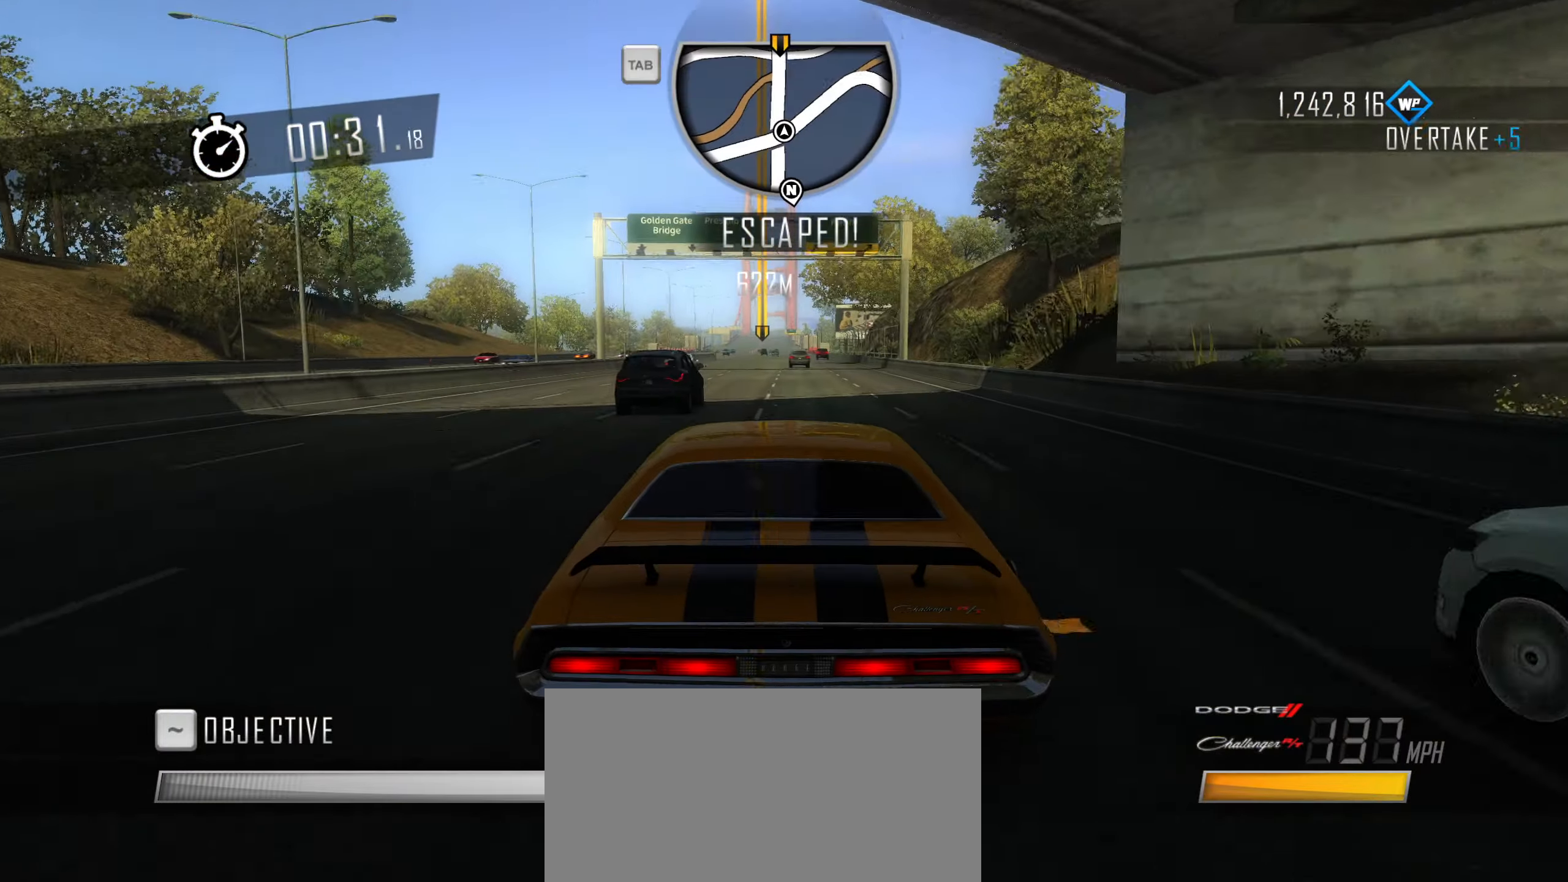
{"keys": ["w"], "events": [[250, "a", "down"], [384, "a", "up"]]}
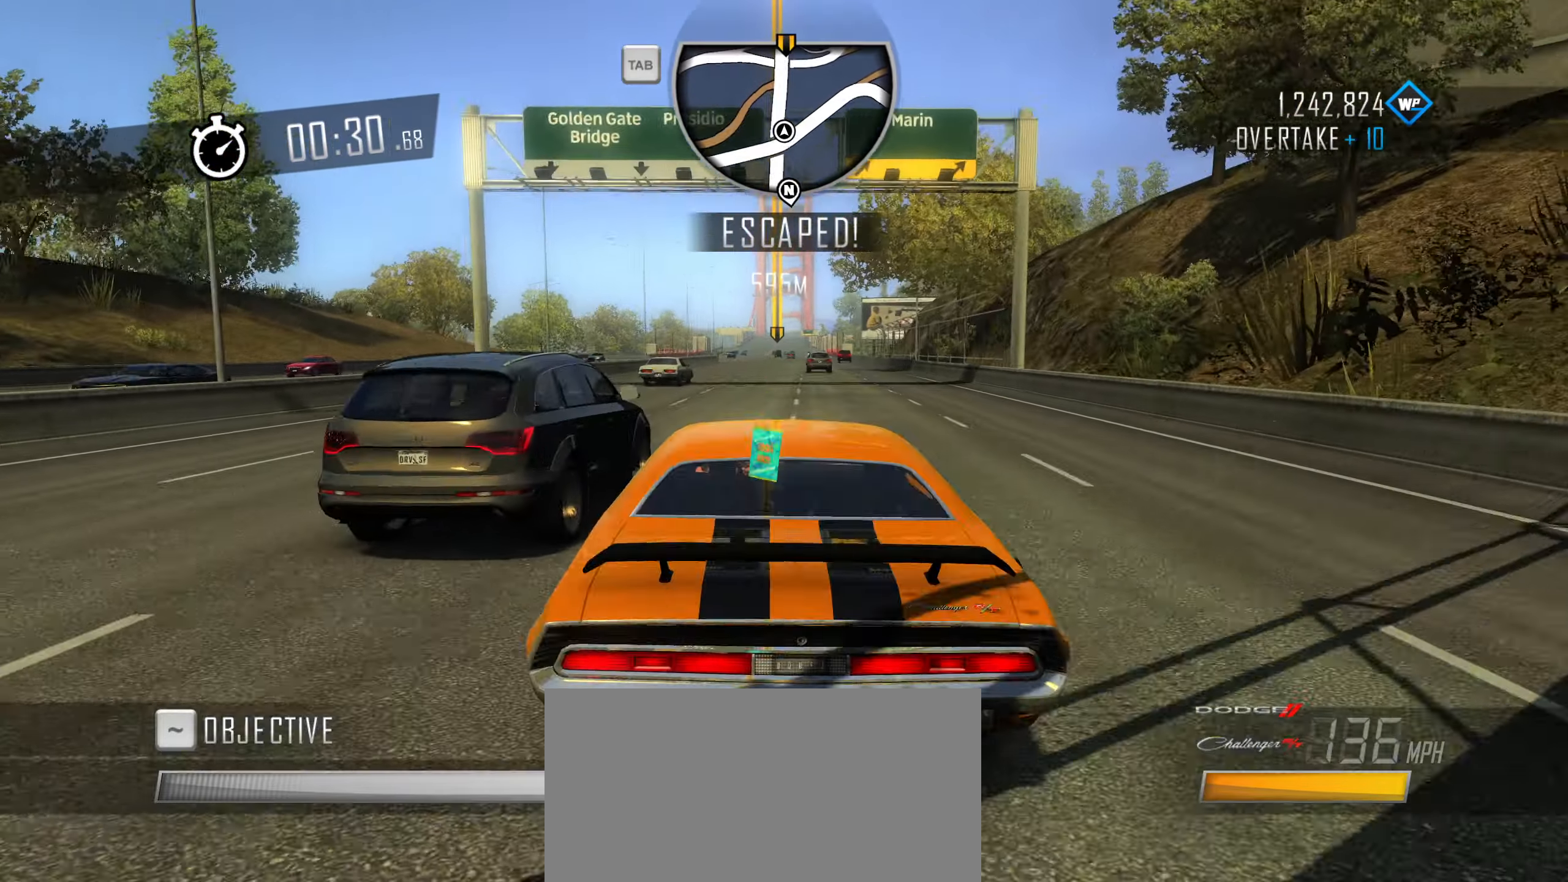
{"keys": ["w"], "events": []}
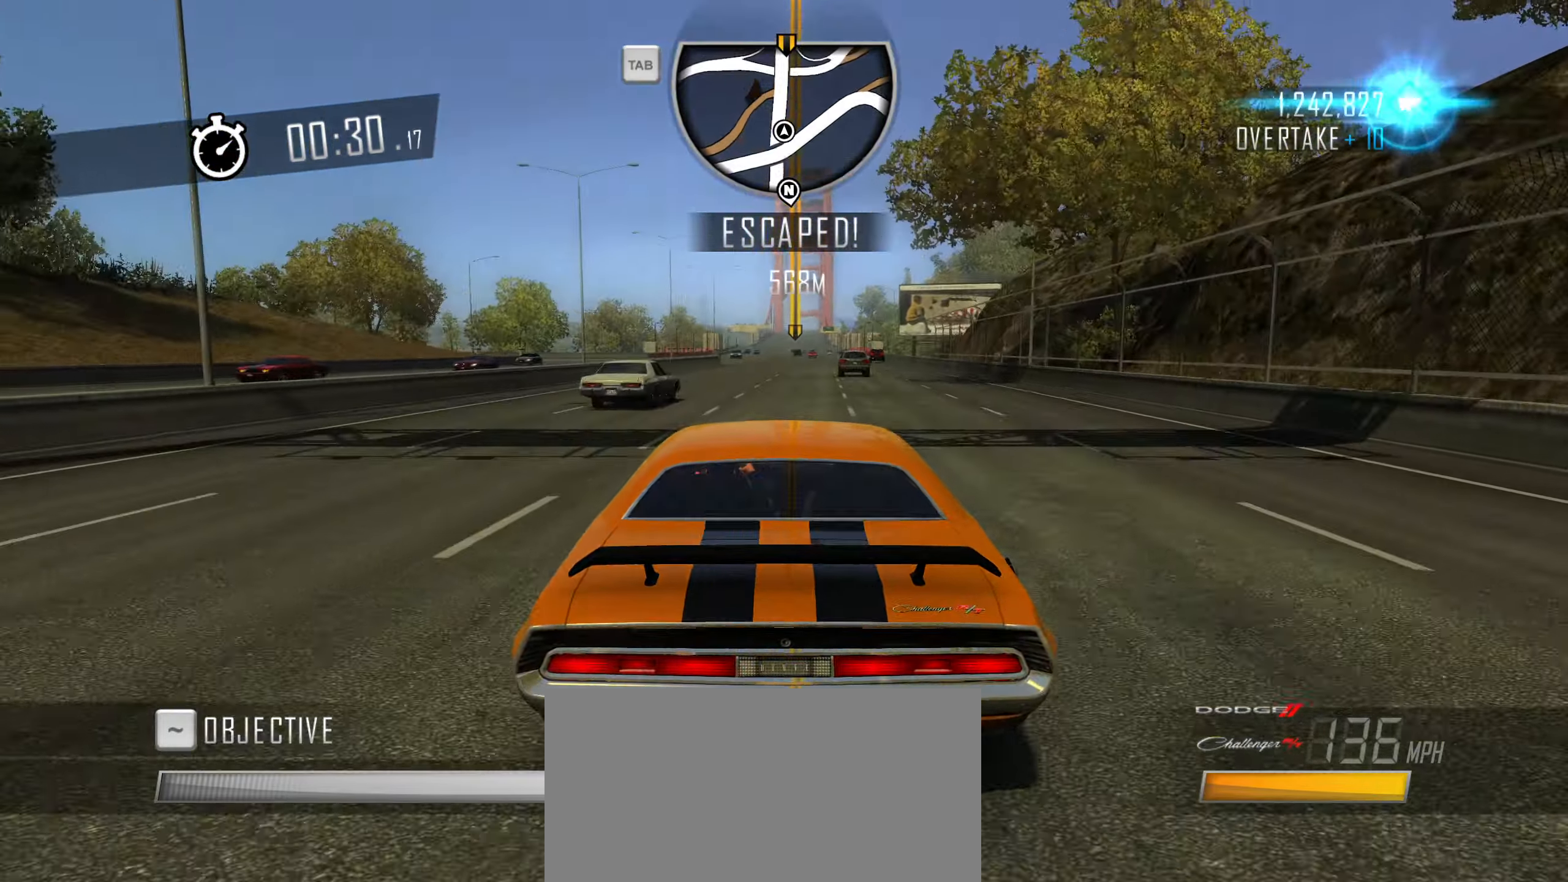
{"keys": ["w"], "events": [[134, "d", "down"], [234, "d", "up"]]}
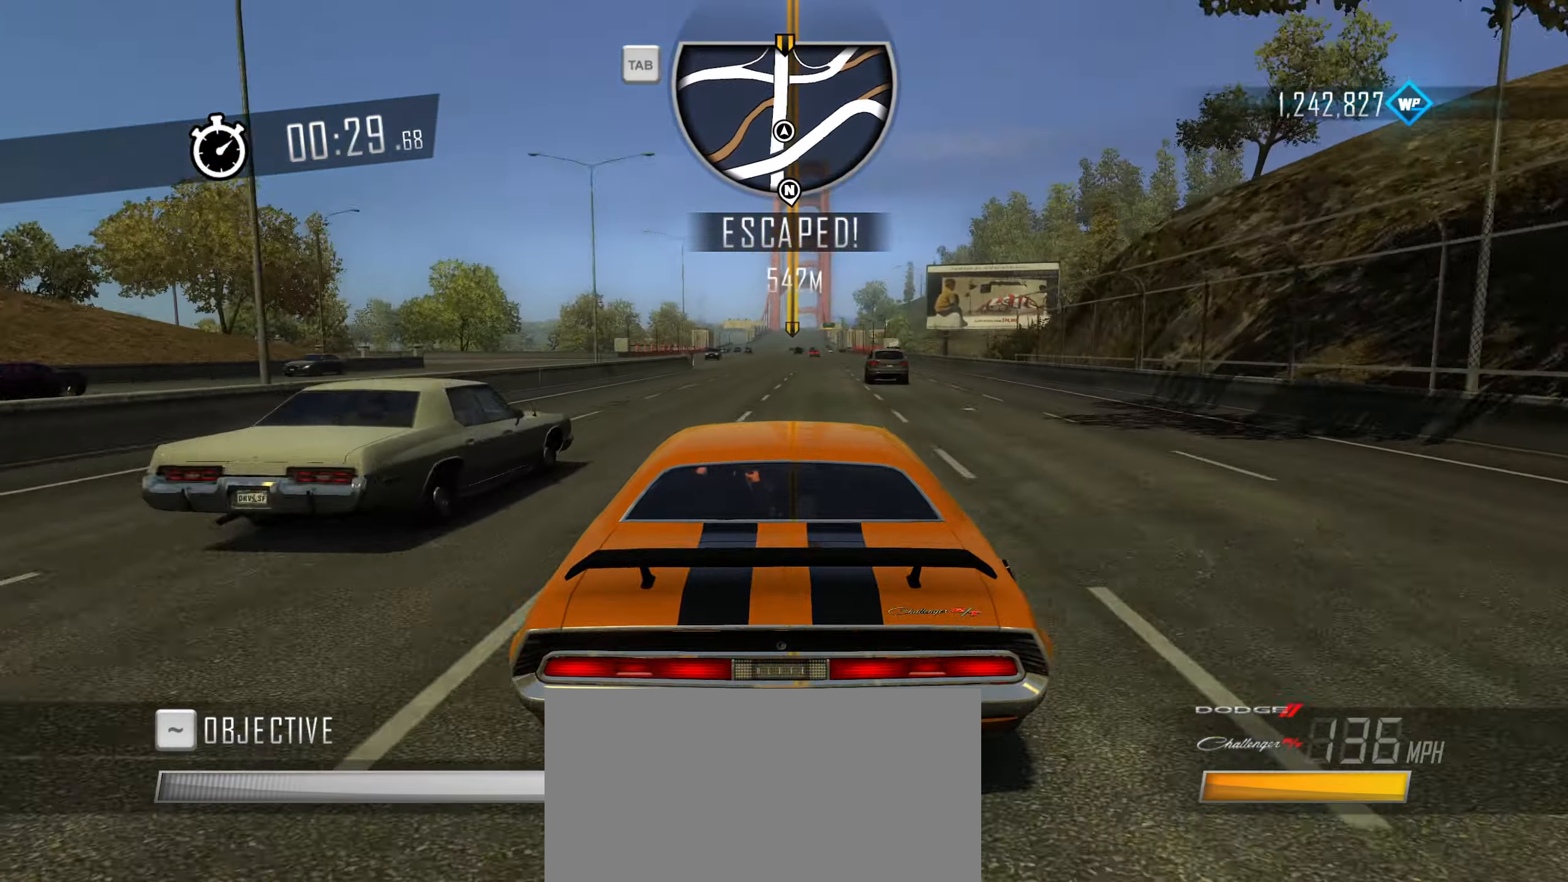
{"keys": ["w"], "events": []}
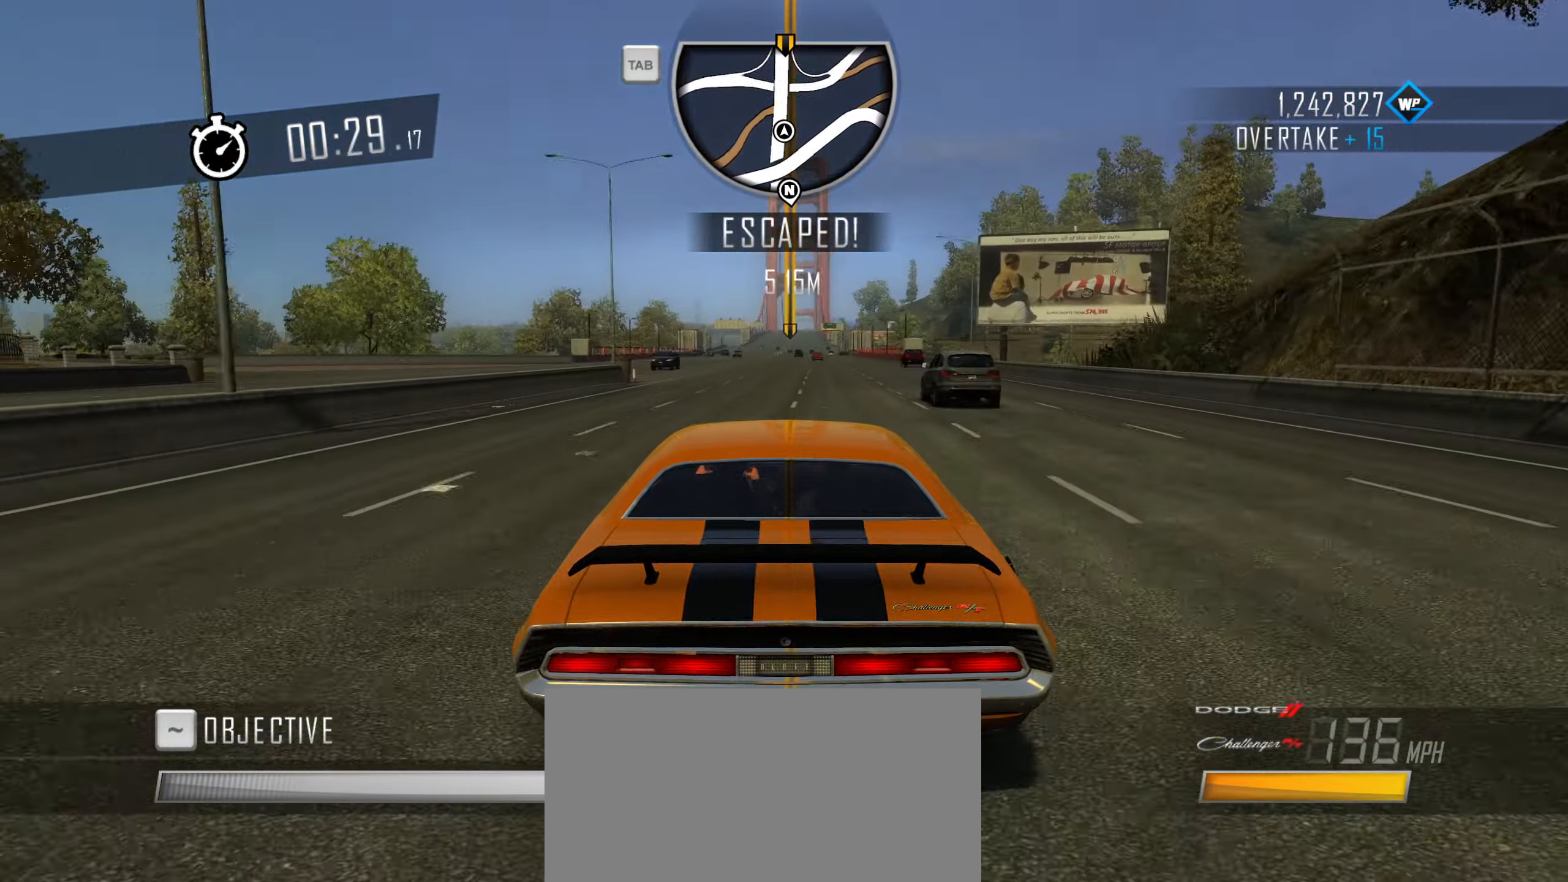
{"keys": ["w"], "events": []}
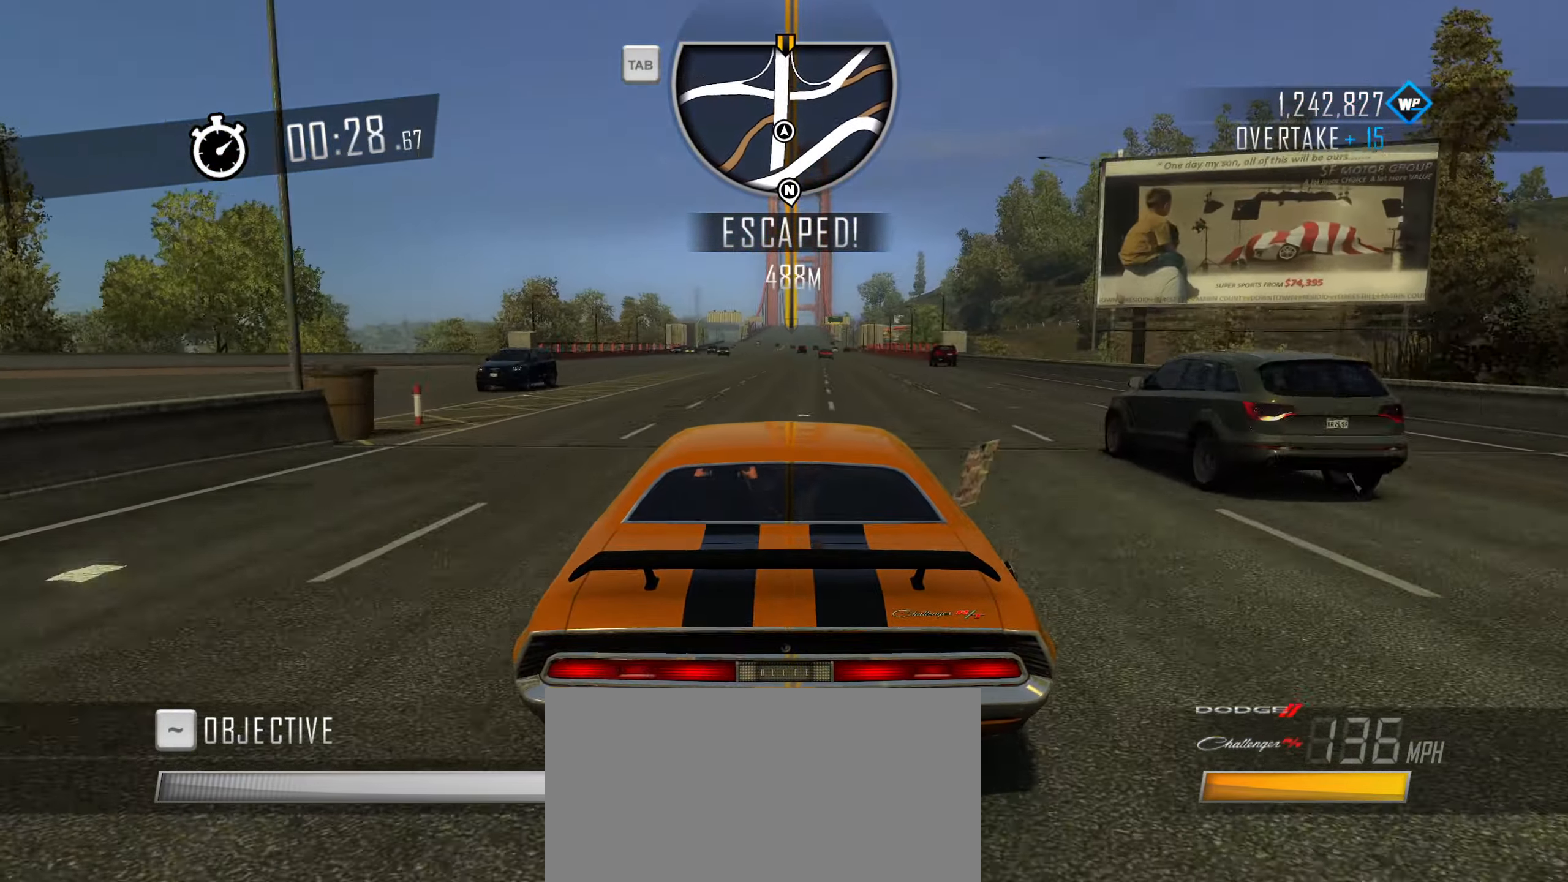
{"keys": ["w"], "events": [[317, "d", "down"], [416, "d", "up"]]}
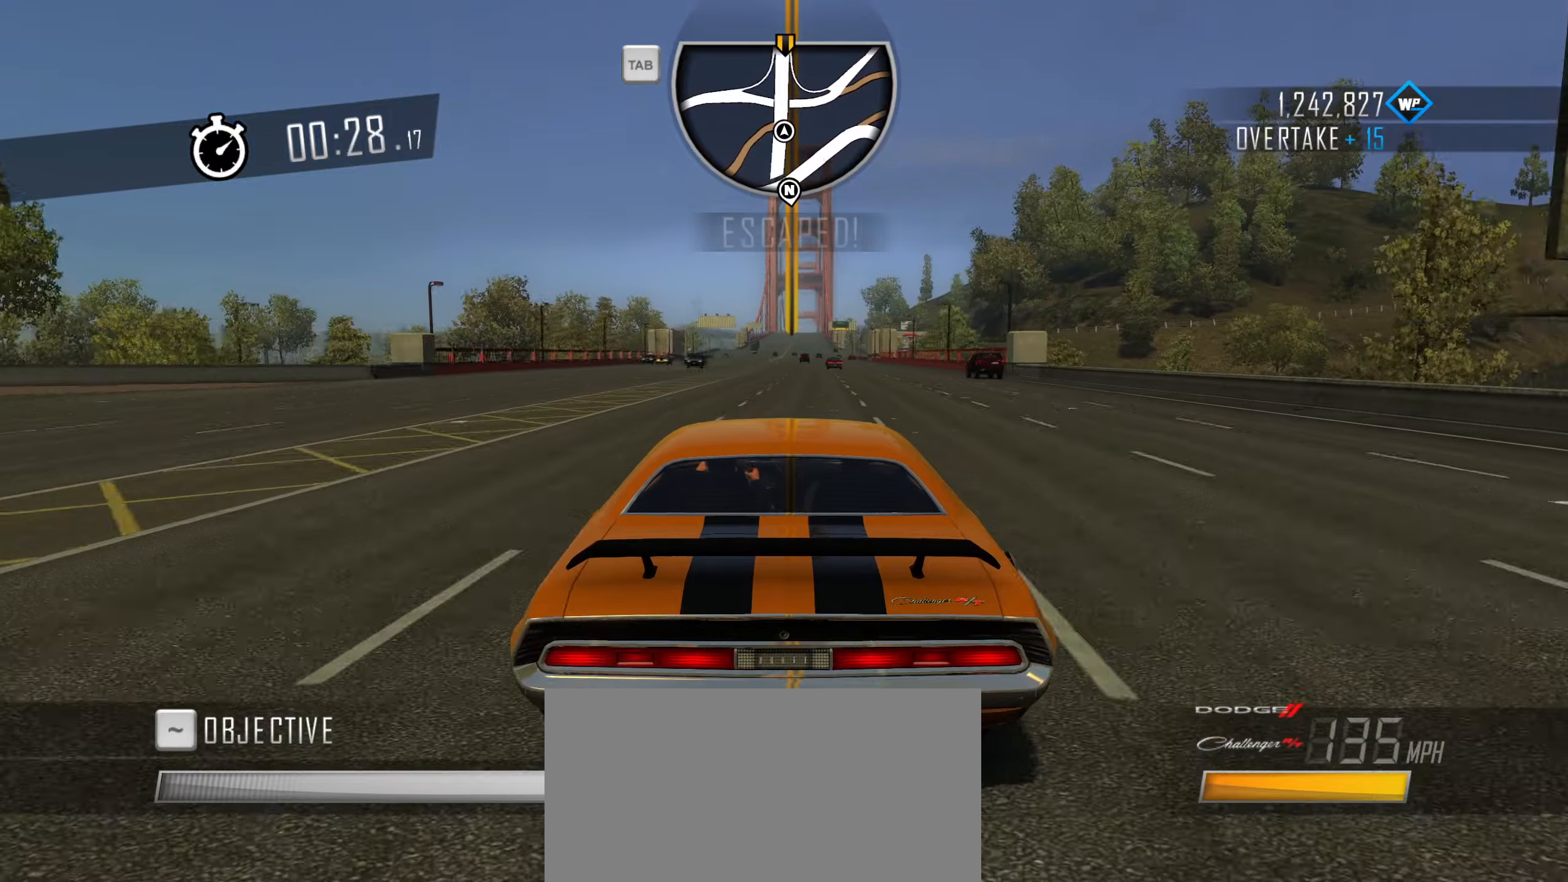
{"keys": ["w"], "events": []}
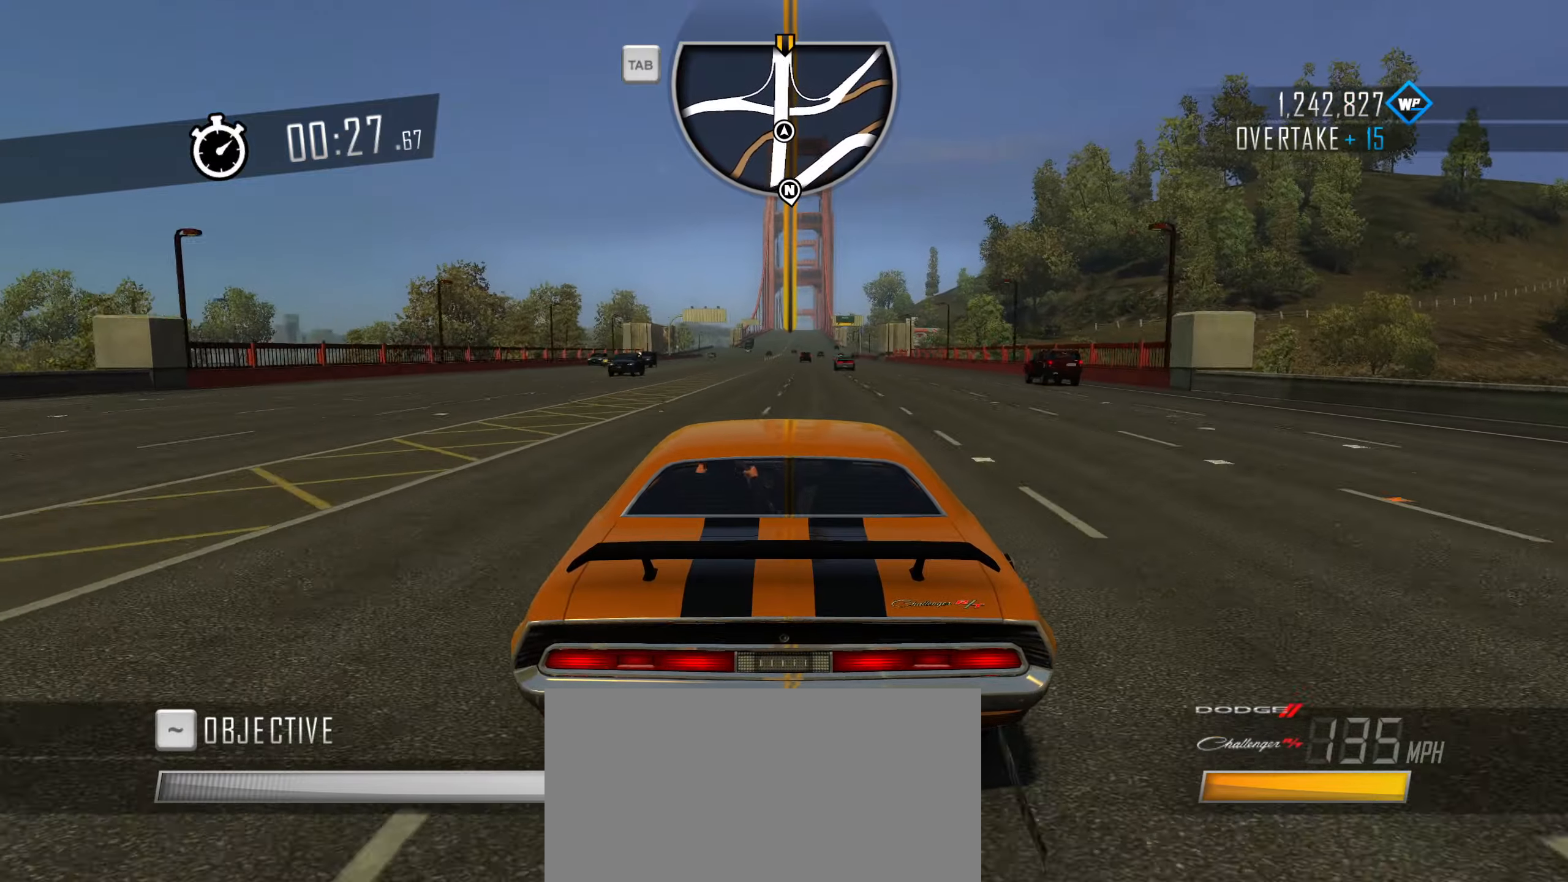
{"keys": ["w"], "events": [[266, "d", "down"], [350, "d", "up"]]}
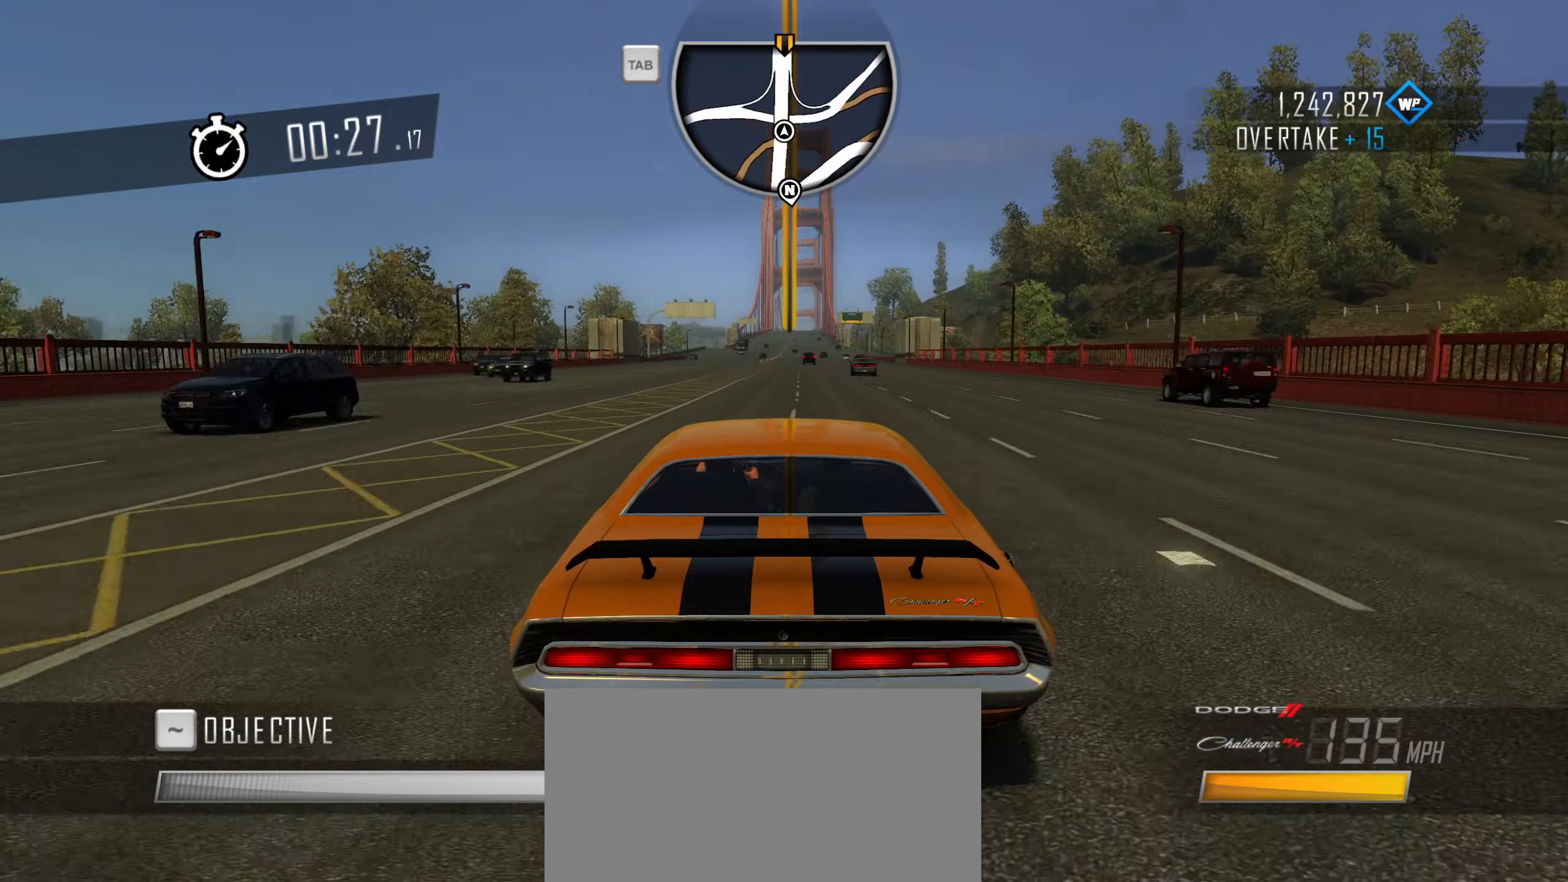
{"keys": ["w"], "events": []}
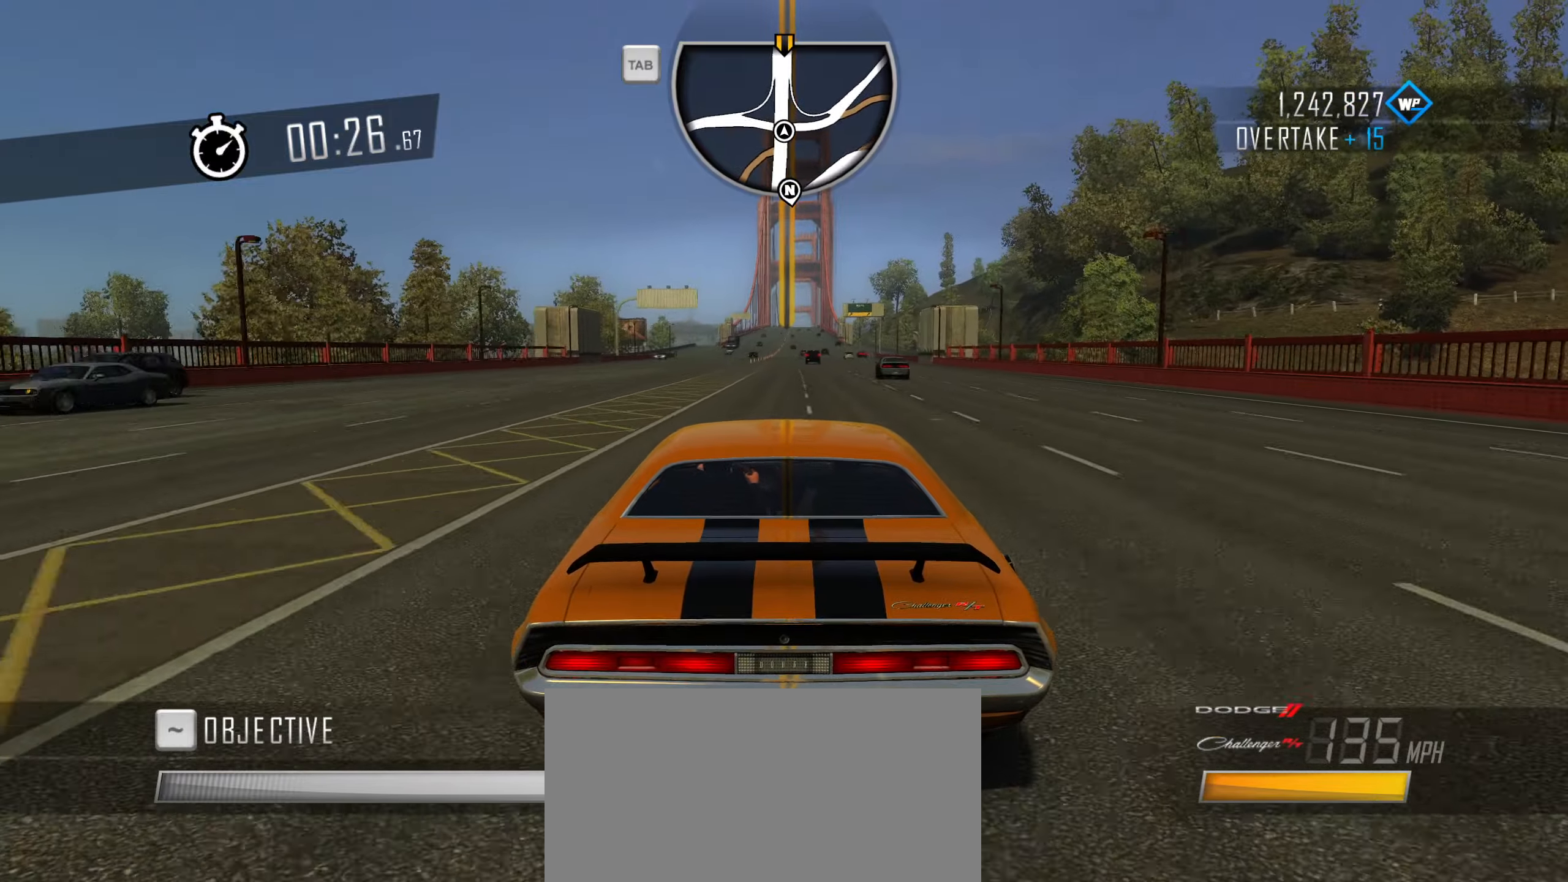
{"keys": ["w"], "events": []}
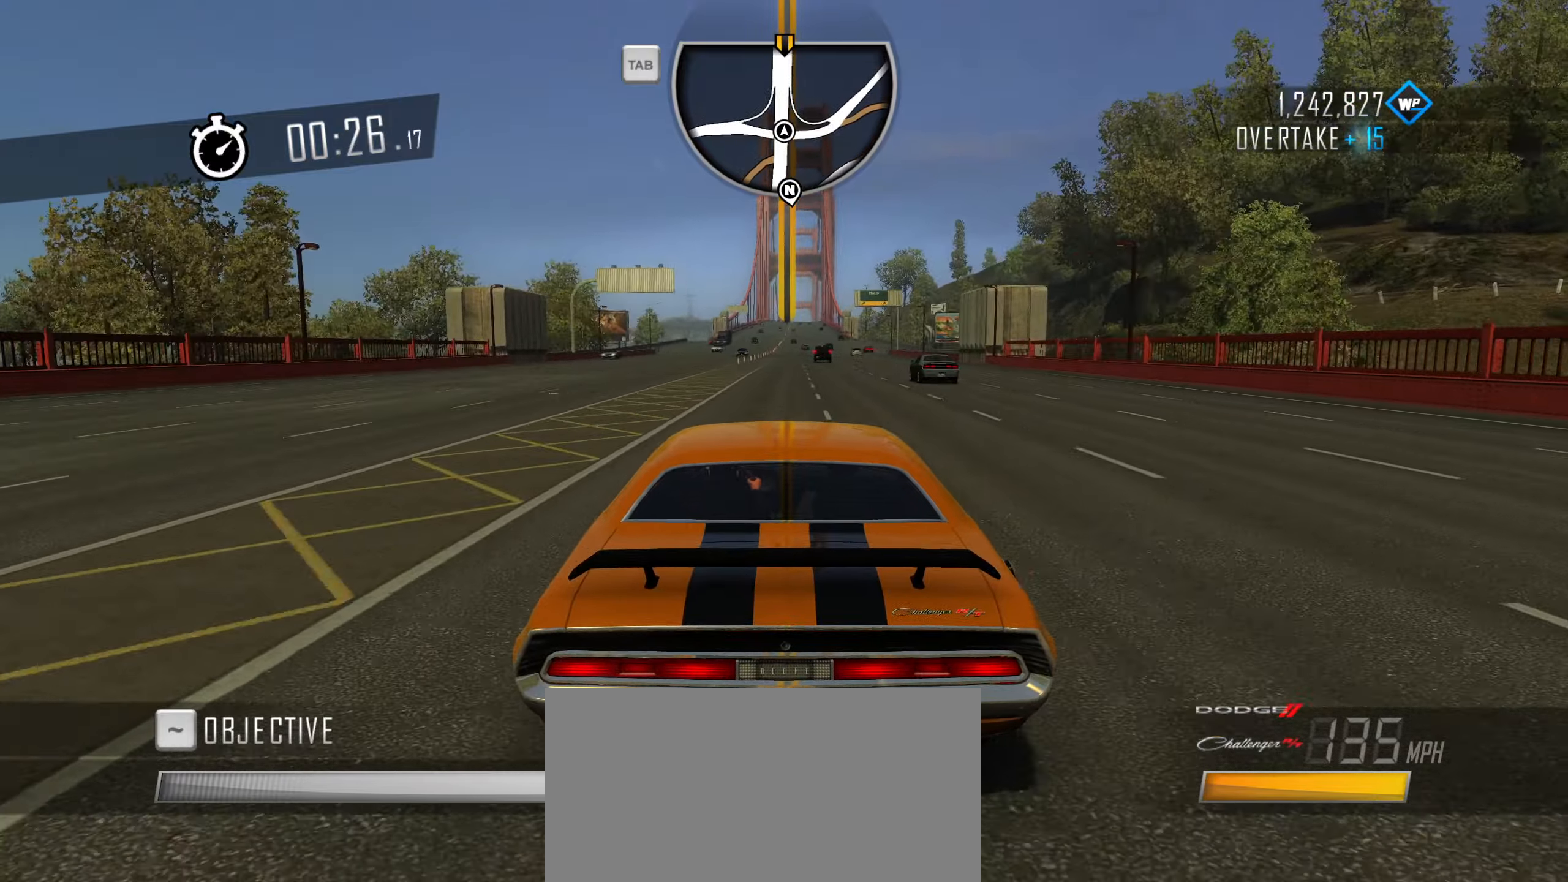
{"keys": ["w"], "events": []}
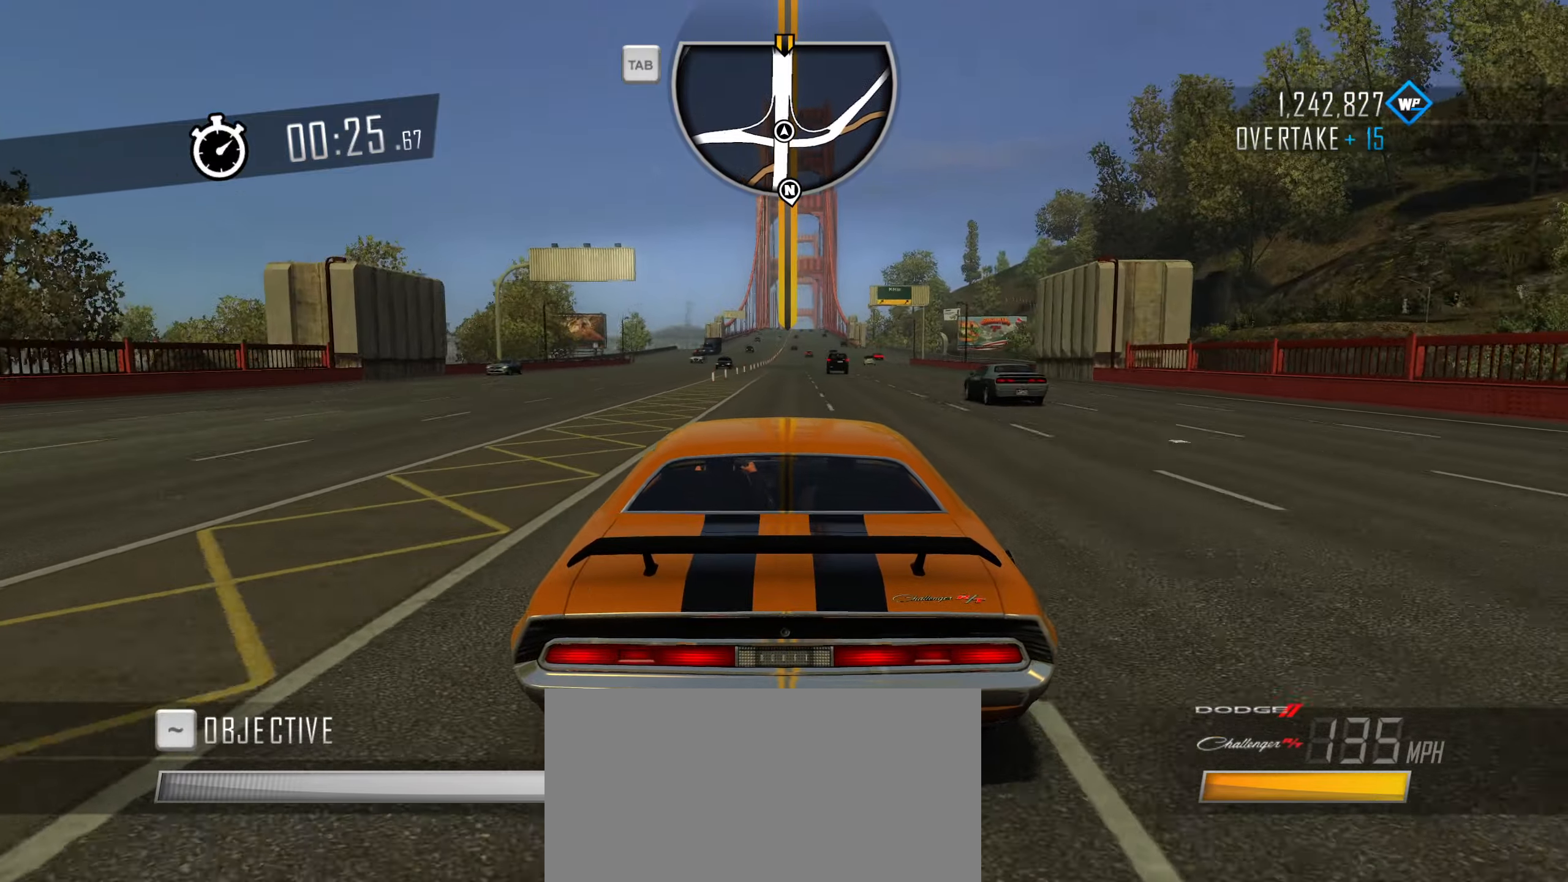
{"keys": ["w"], "events": [[283, "d", "down"], [366, "d", "up"]]}
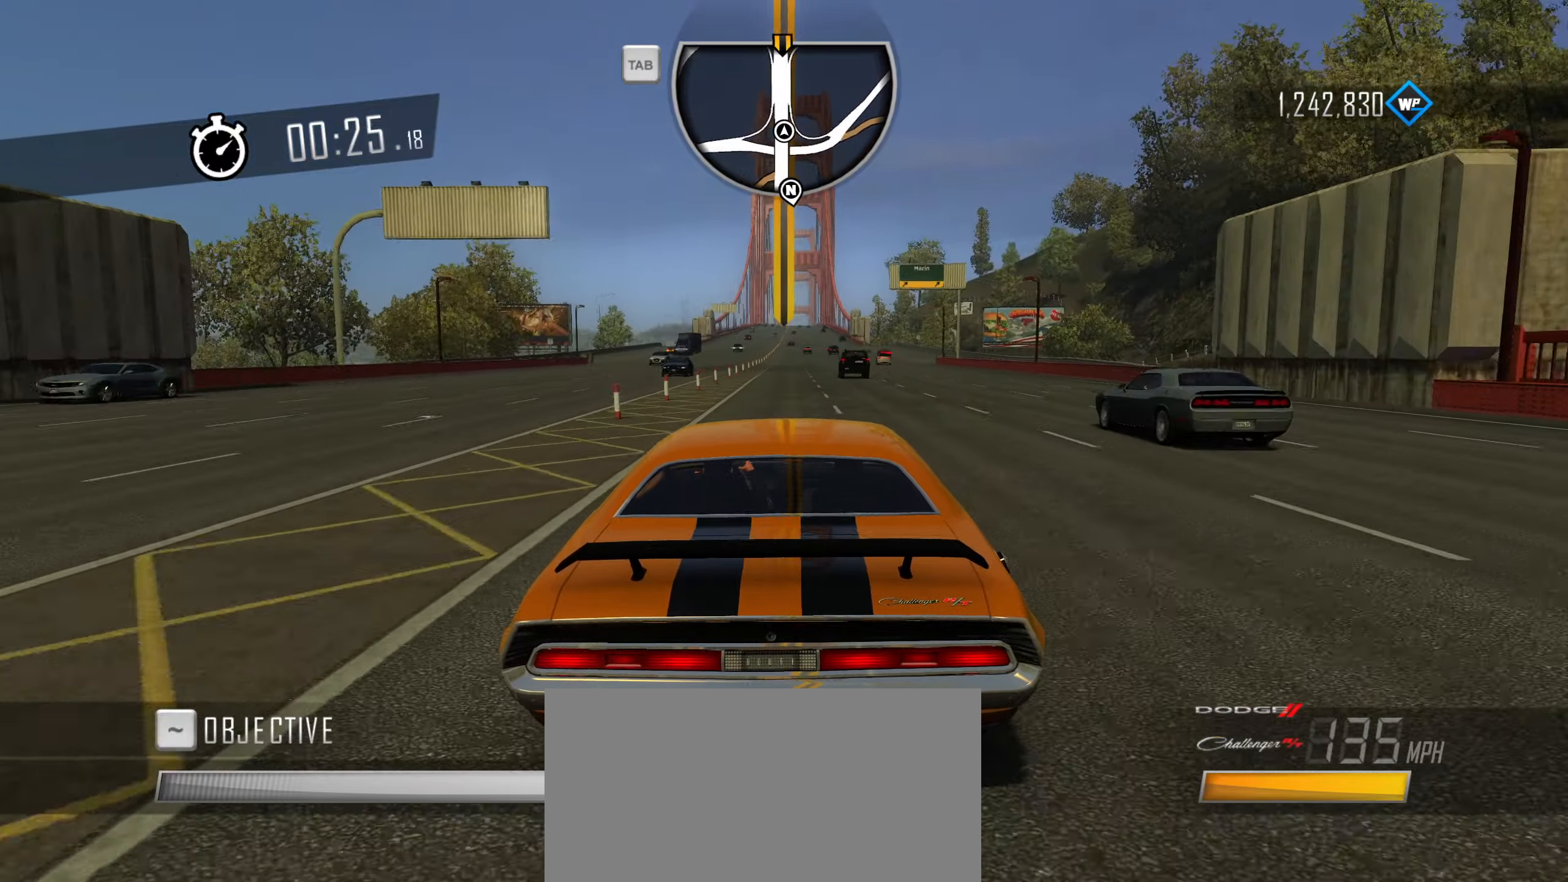
{"keys": ["w"], "events": []}
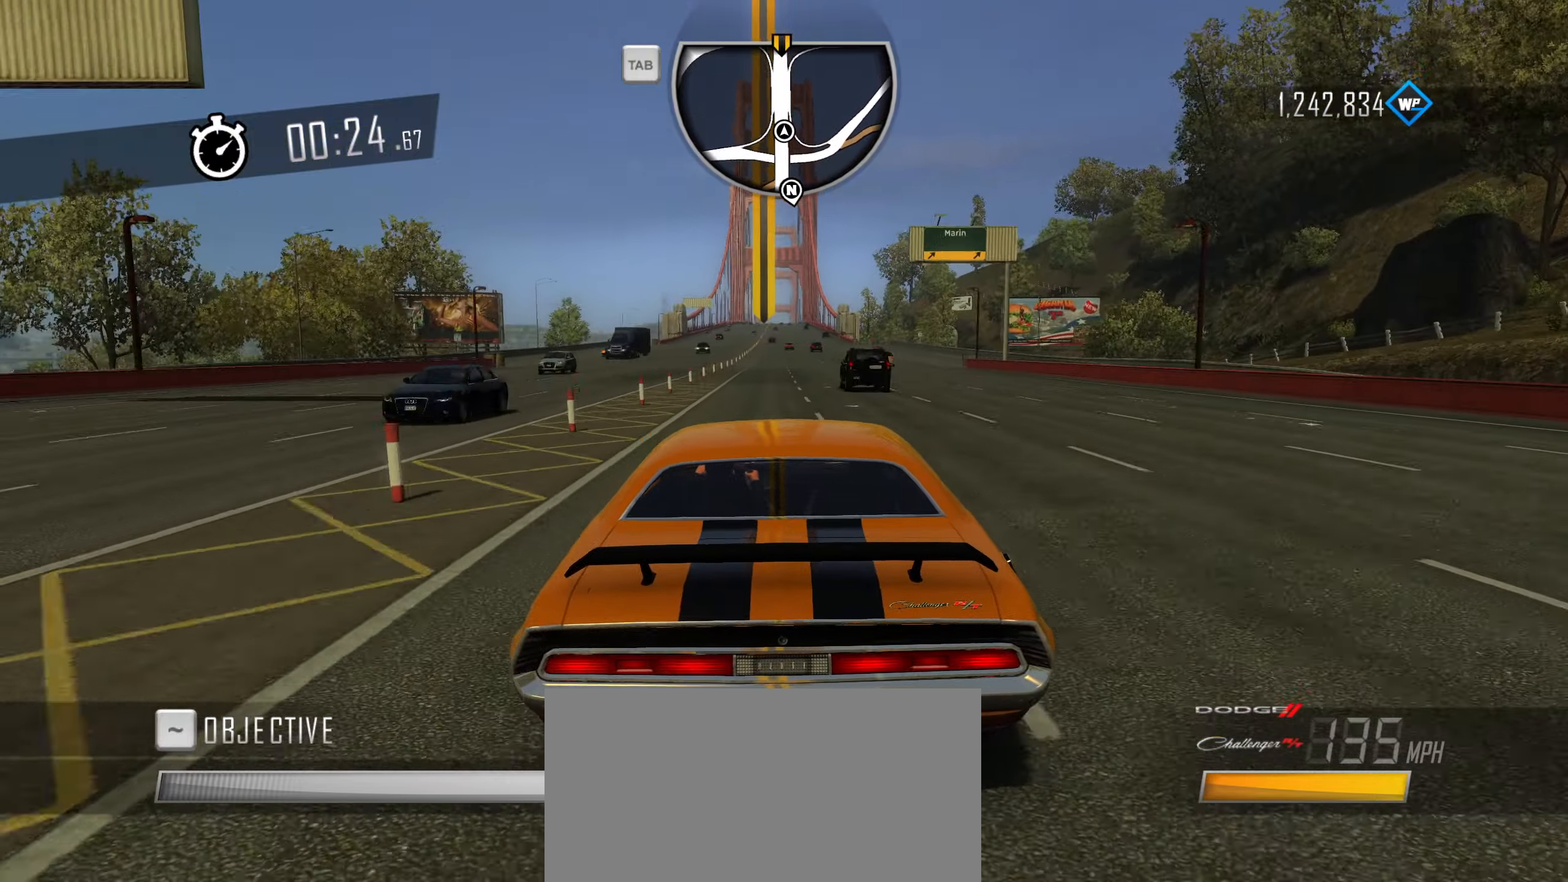
{"keys": ["w"], "events": []}
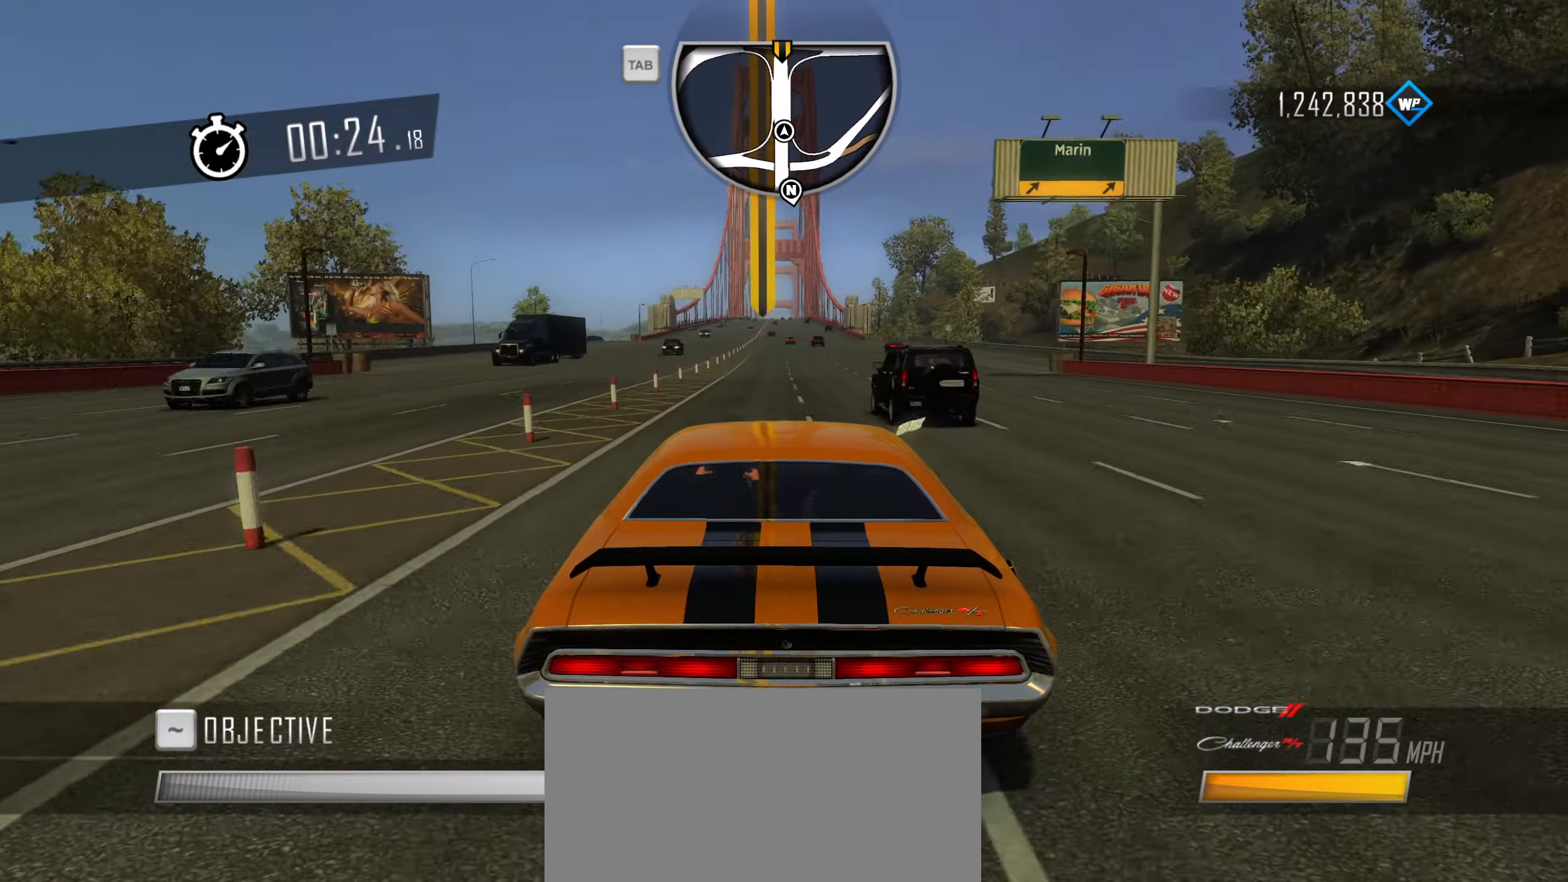
{"keys": ["w"], "events": []}
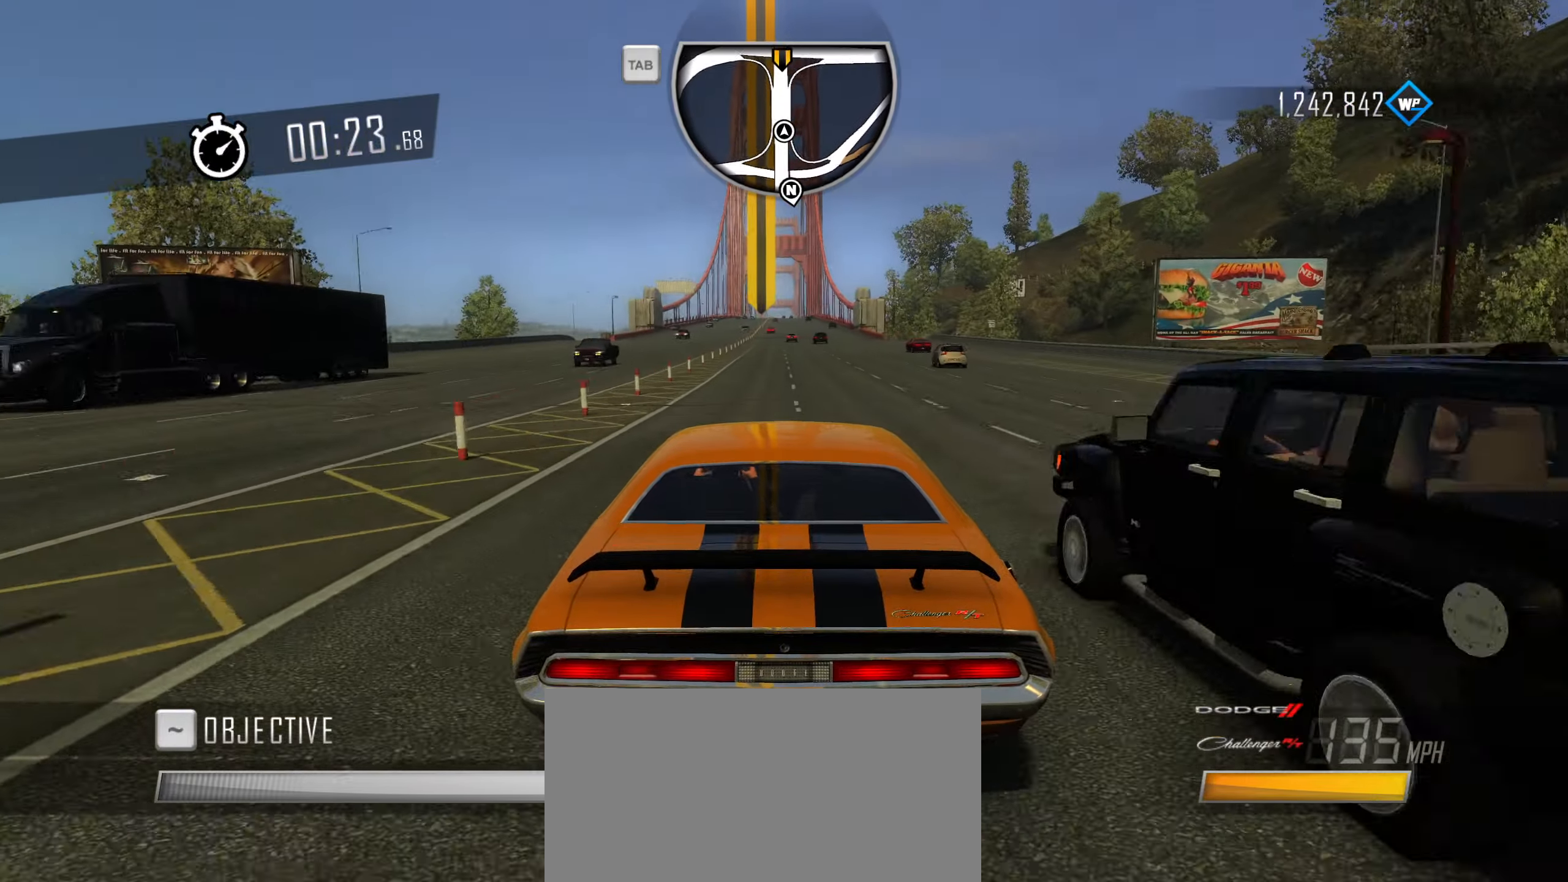
{"keys": ["w"], "events": []}
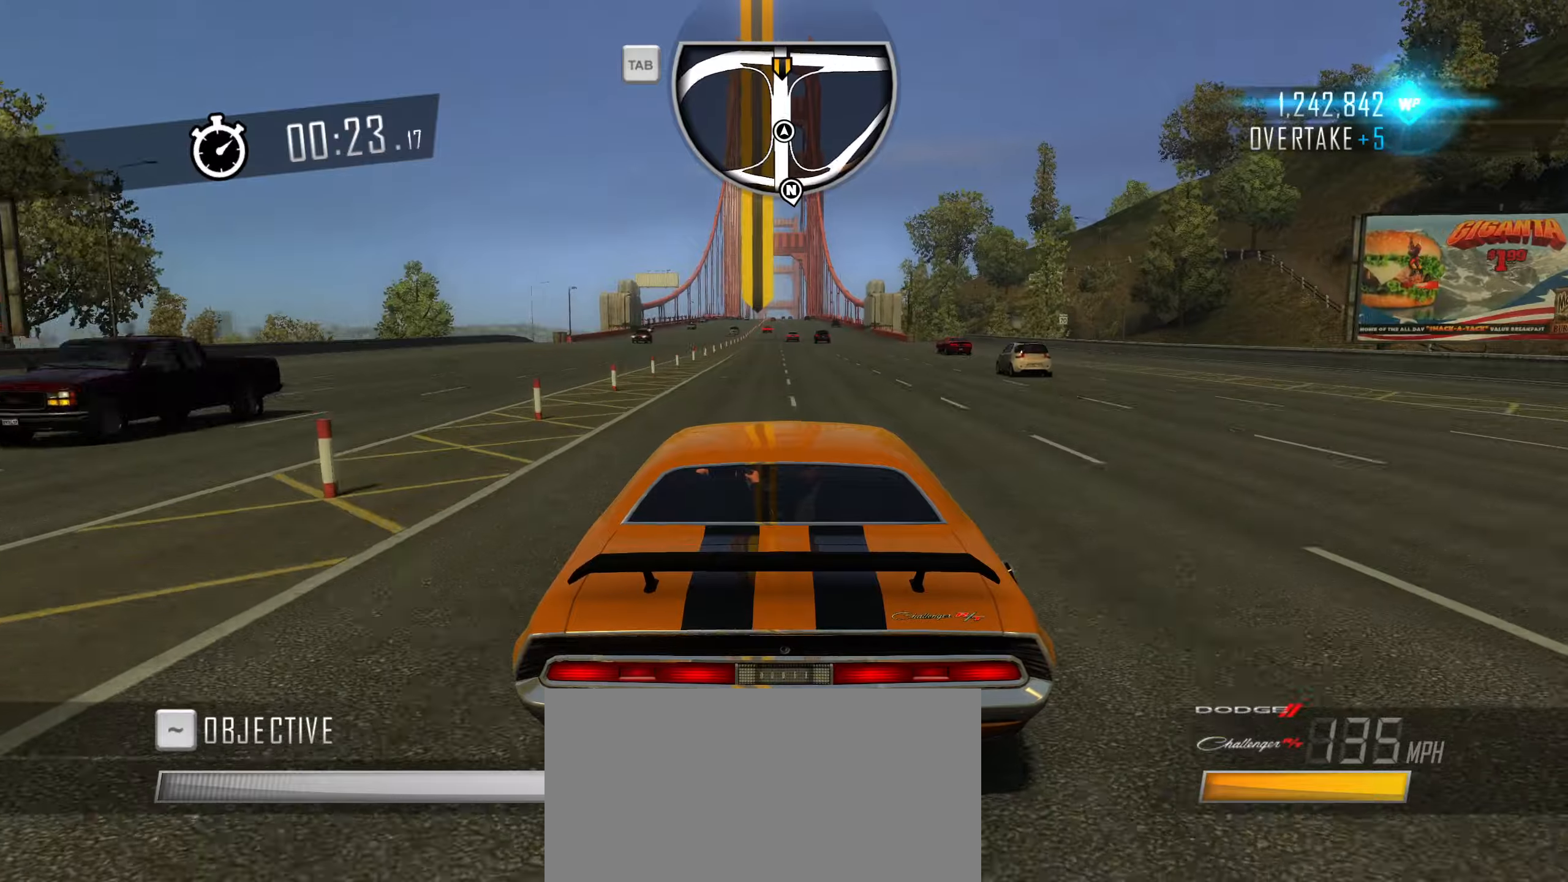
{"keys": ["d", "w"], "events": [[450, "d", "down"]]}
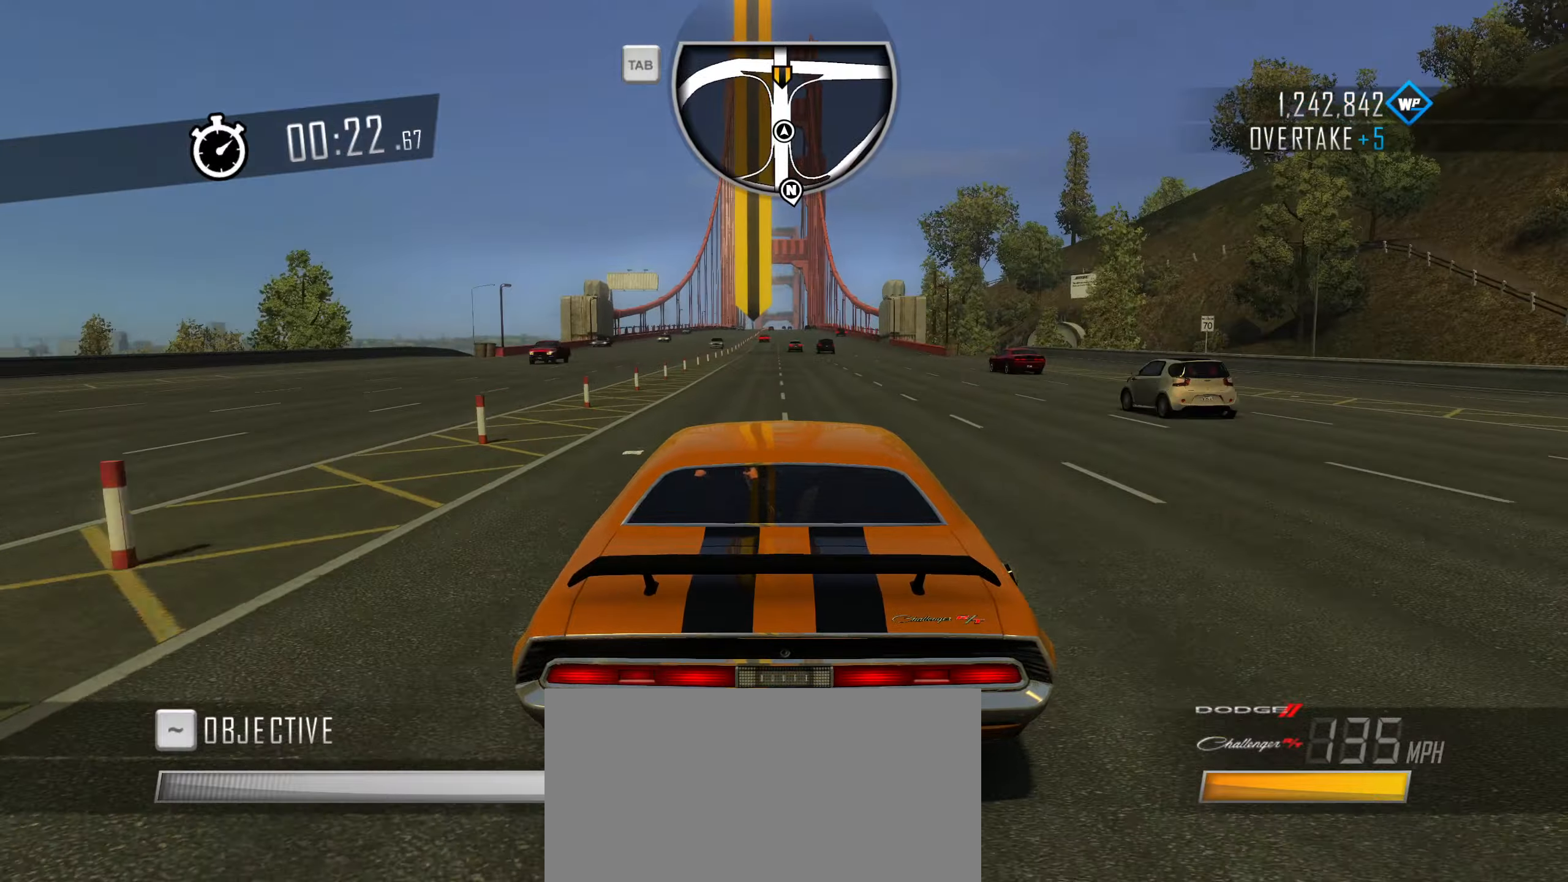
{"keys": ["w"], "events": [[133, "d", "up"], [317, "d", "down"], [467, "d", "up"]]}
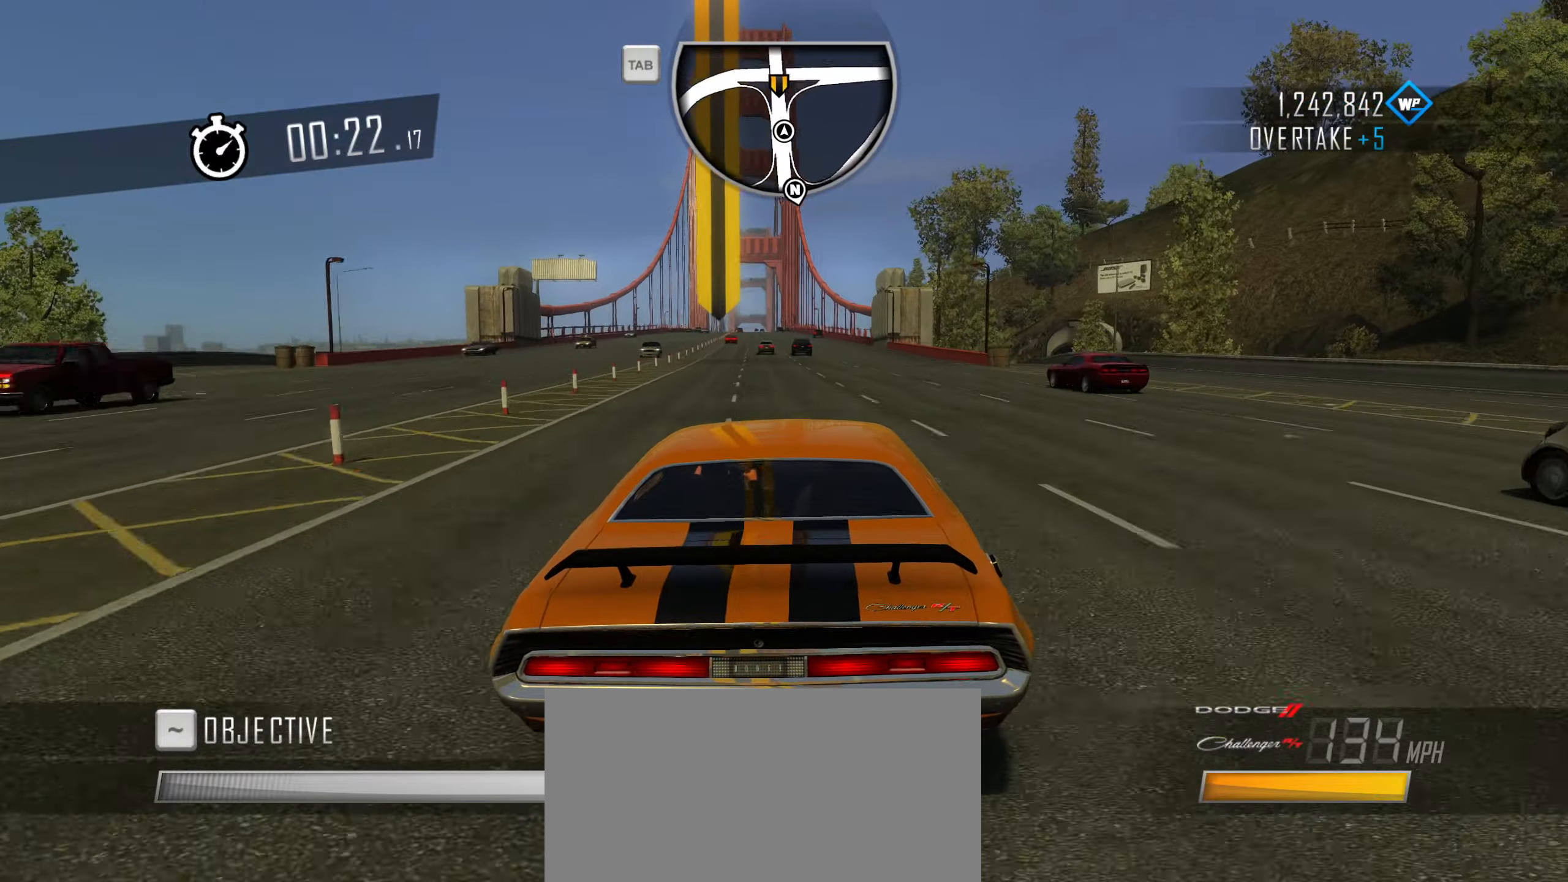
{"keys": ["w"], "events": [[150, "d", "down"], [250, "d", "up"]]}
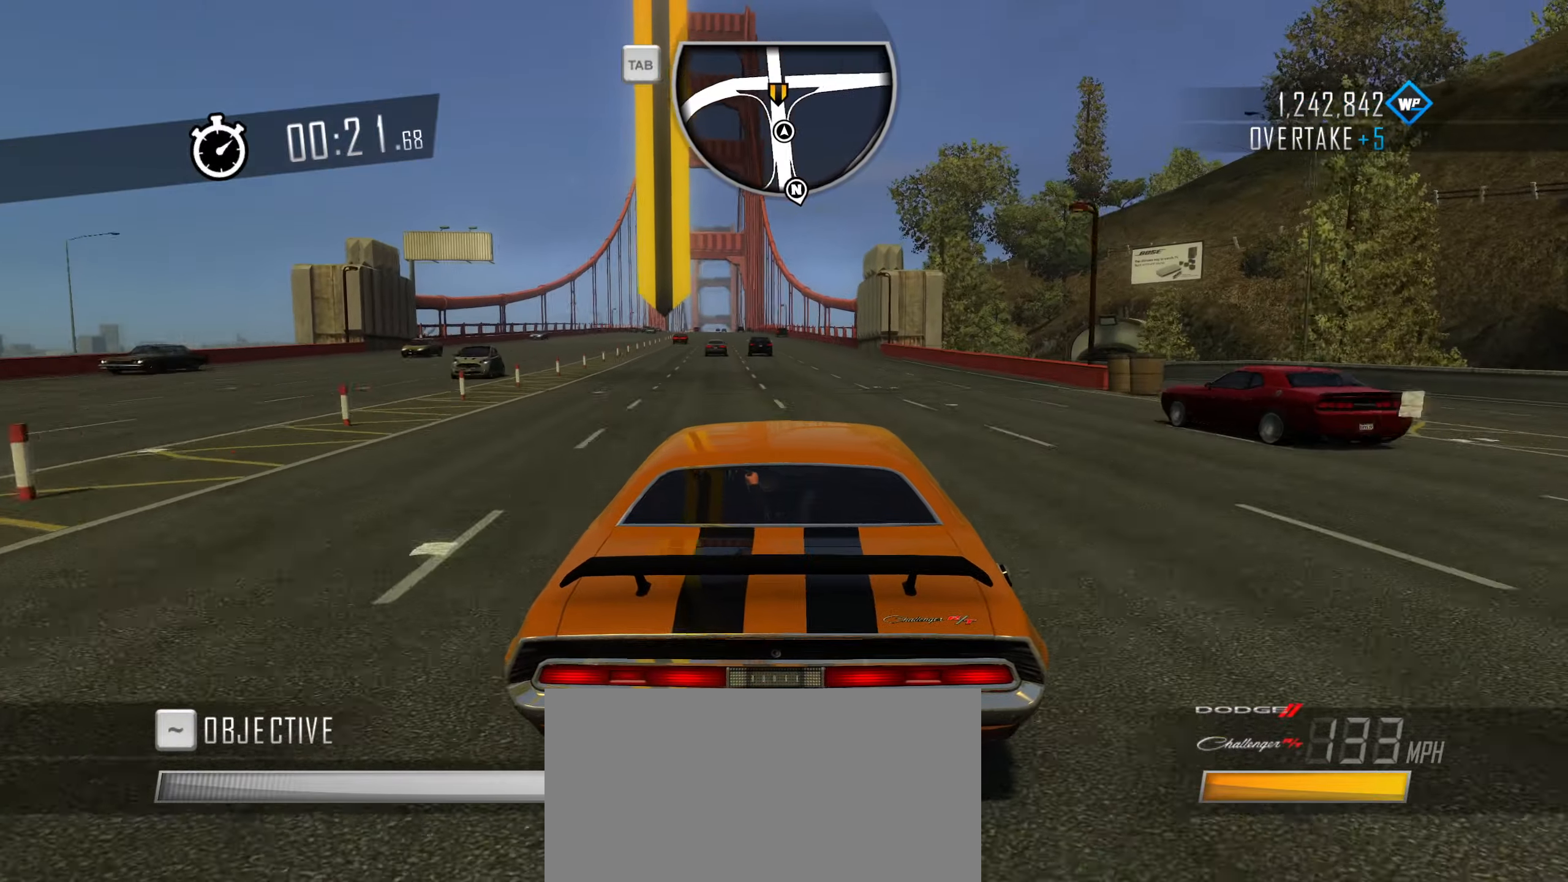
{"keys": ["a", "w"], "events": [[450, "a", "down"]]}
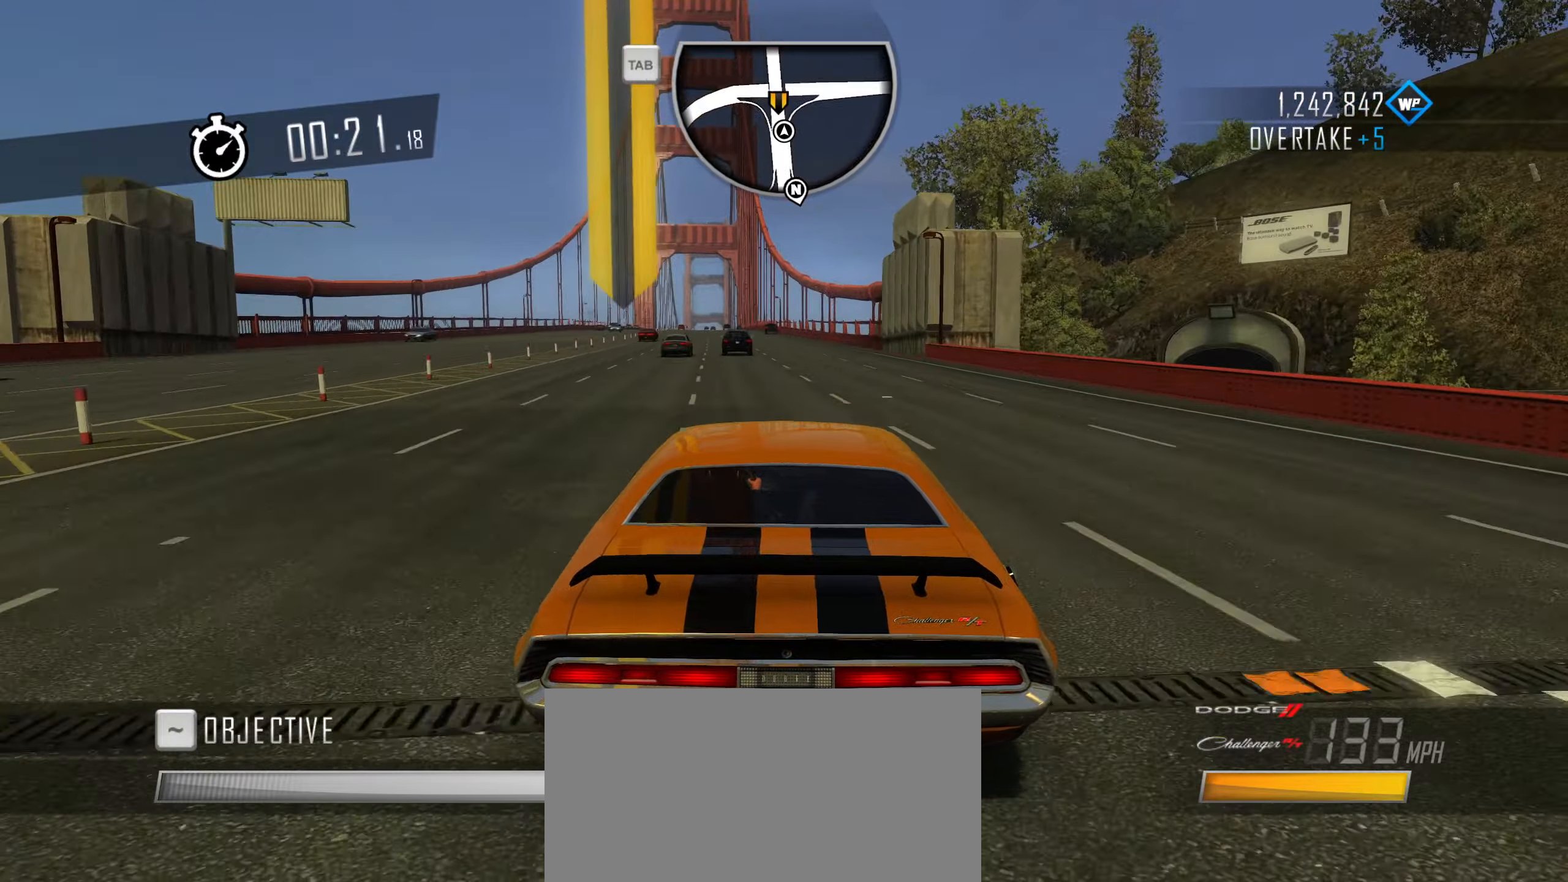
{"keys": ["w"], "events": [[83, "a", "up"], [317, "a", "down"], [417, "a", "up"]]}